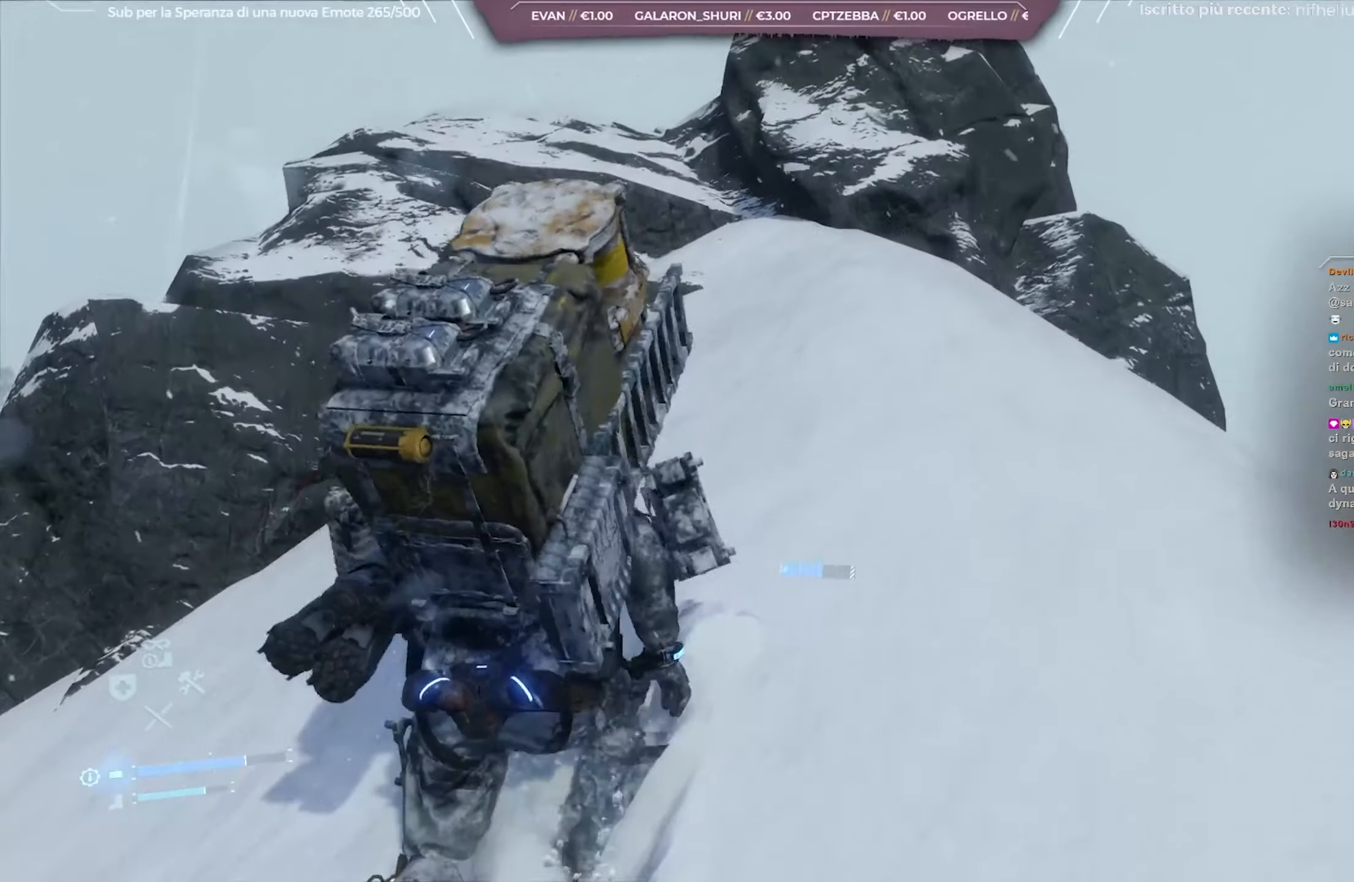
Gameplay with a controller (Xbox layout); each line is a JSON object with the inputs held at the frame after it. "events" lists button and stick changes between this image and that frame as [ms after this image, input, new state], when the widget could be followed in between.
{"buttons": [], "left_stick": "up", "right_stick": "down", "events": [[217, "right_stick", "down"]]}
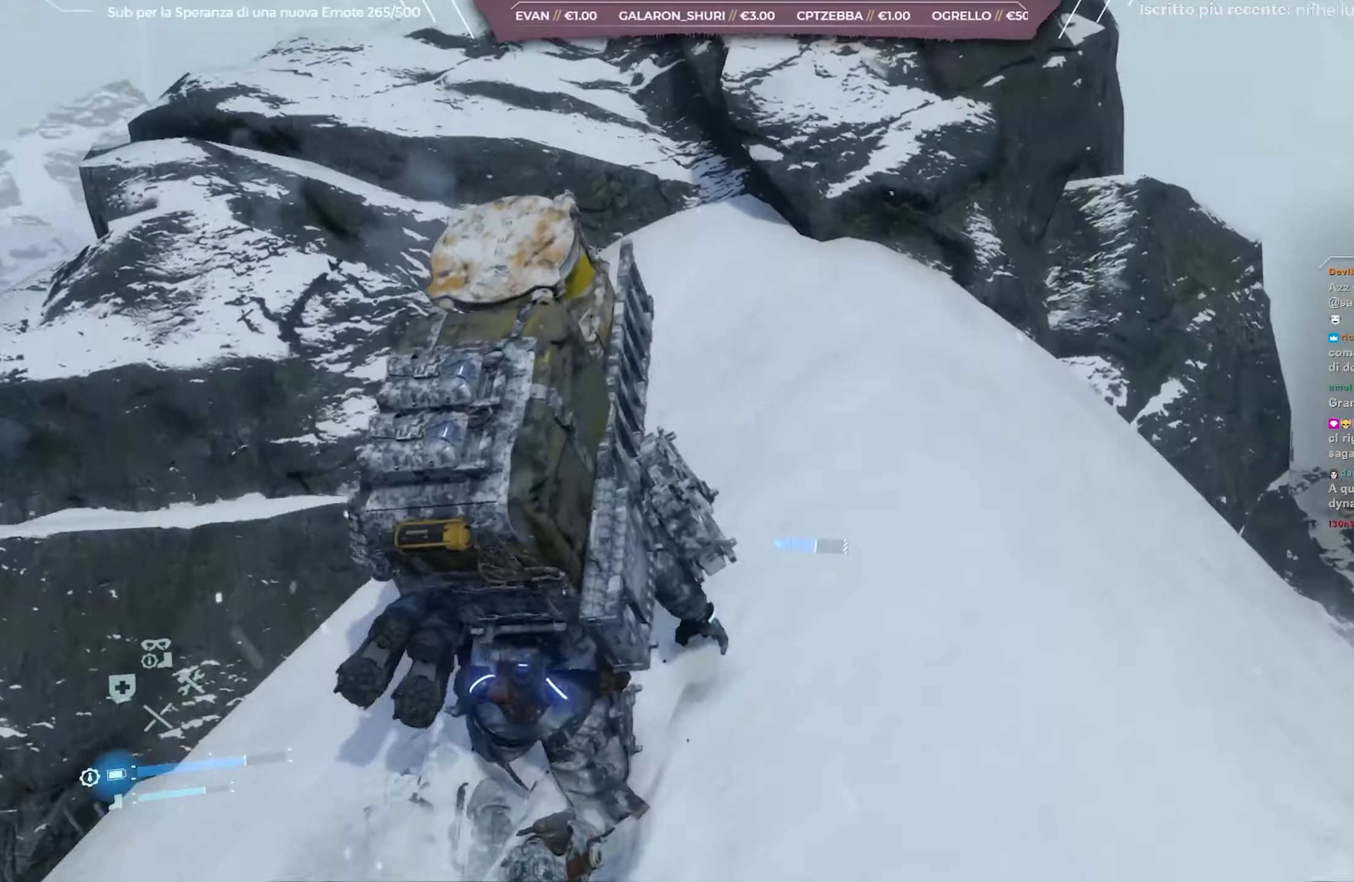
{"buttons": ["A"], "left_stick": "up-left", "right_stick": "center", "events": [[50, "right_stick", "center"], [217, "left_stick", "up-left"], [300, "A", "down"], [400, "A", "up"], [467, "A", "down"]]}
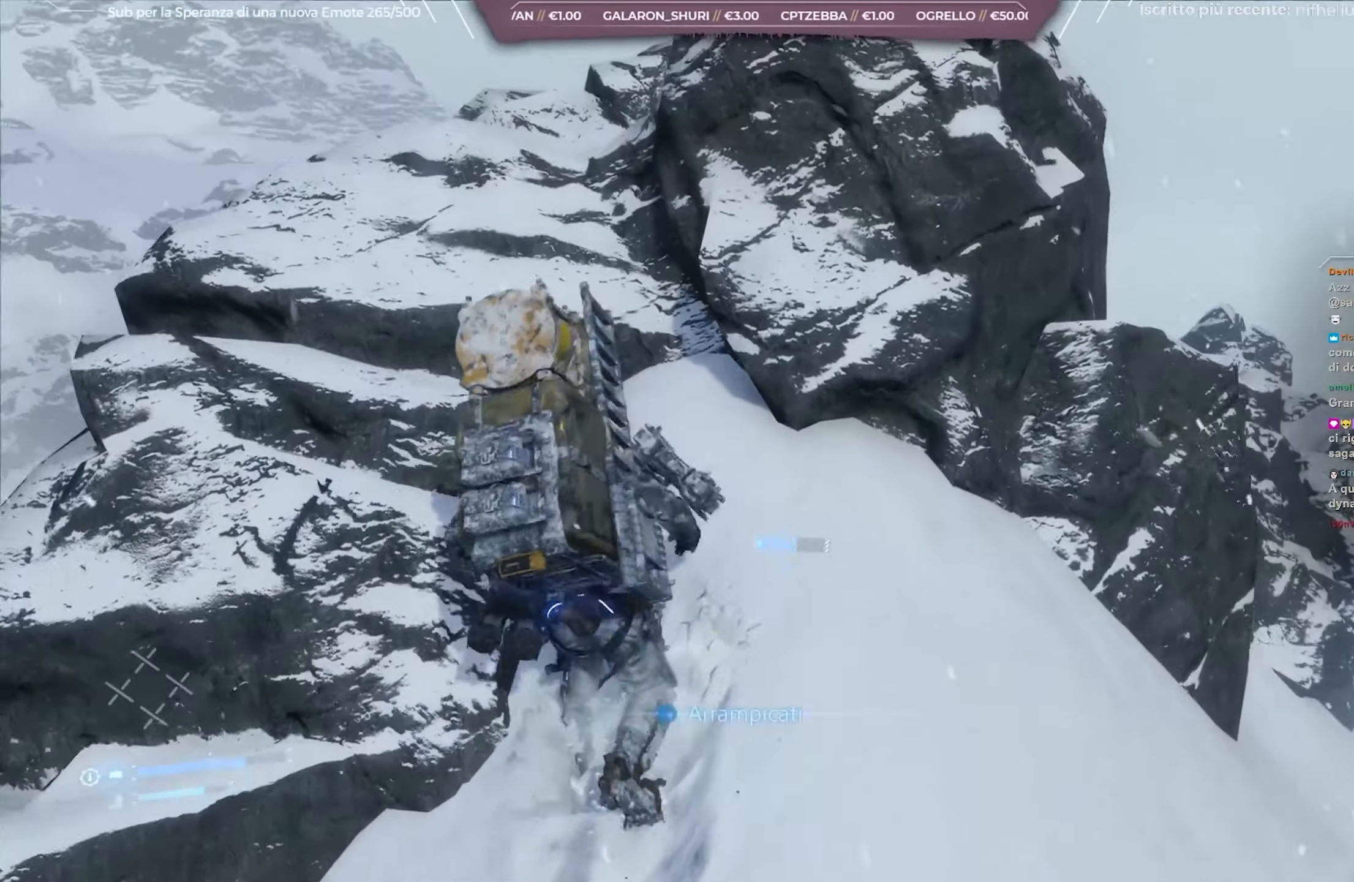
{"buttons": [], "left_stick": "up-left", "right_stick": "center", "events": [[67, "A", "up"]]}
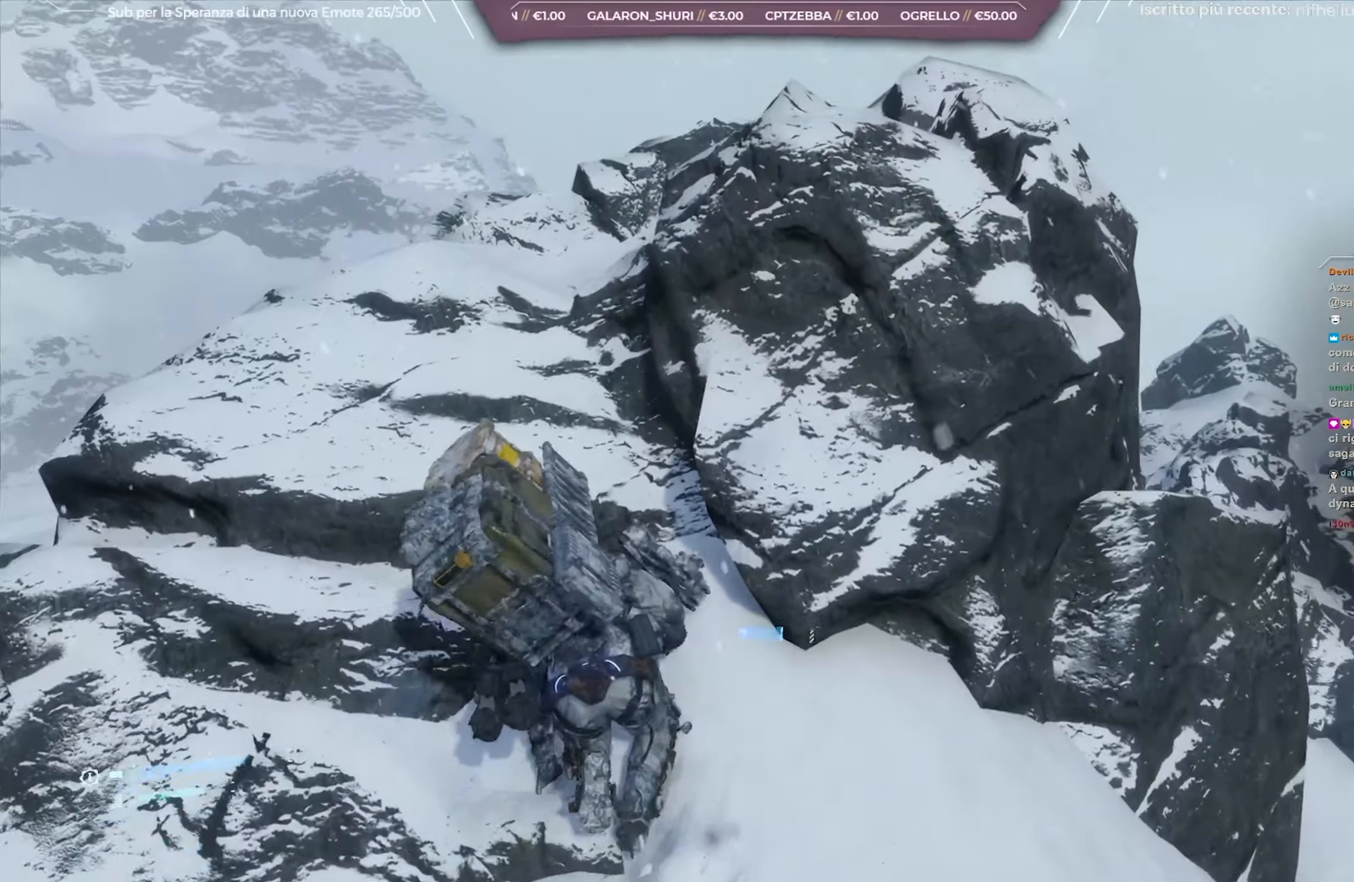
{"buttons": [], "left_stick": "up-left", "right_stick": "center", "events": [[217, "A", "down"], [283, "A", "up"], [367, "A", "down"], [450, "A", "up"]]}
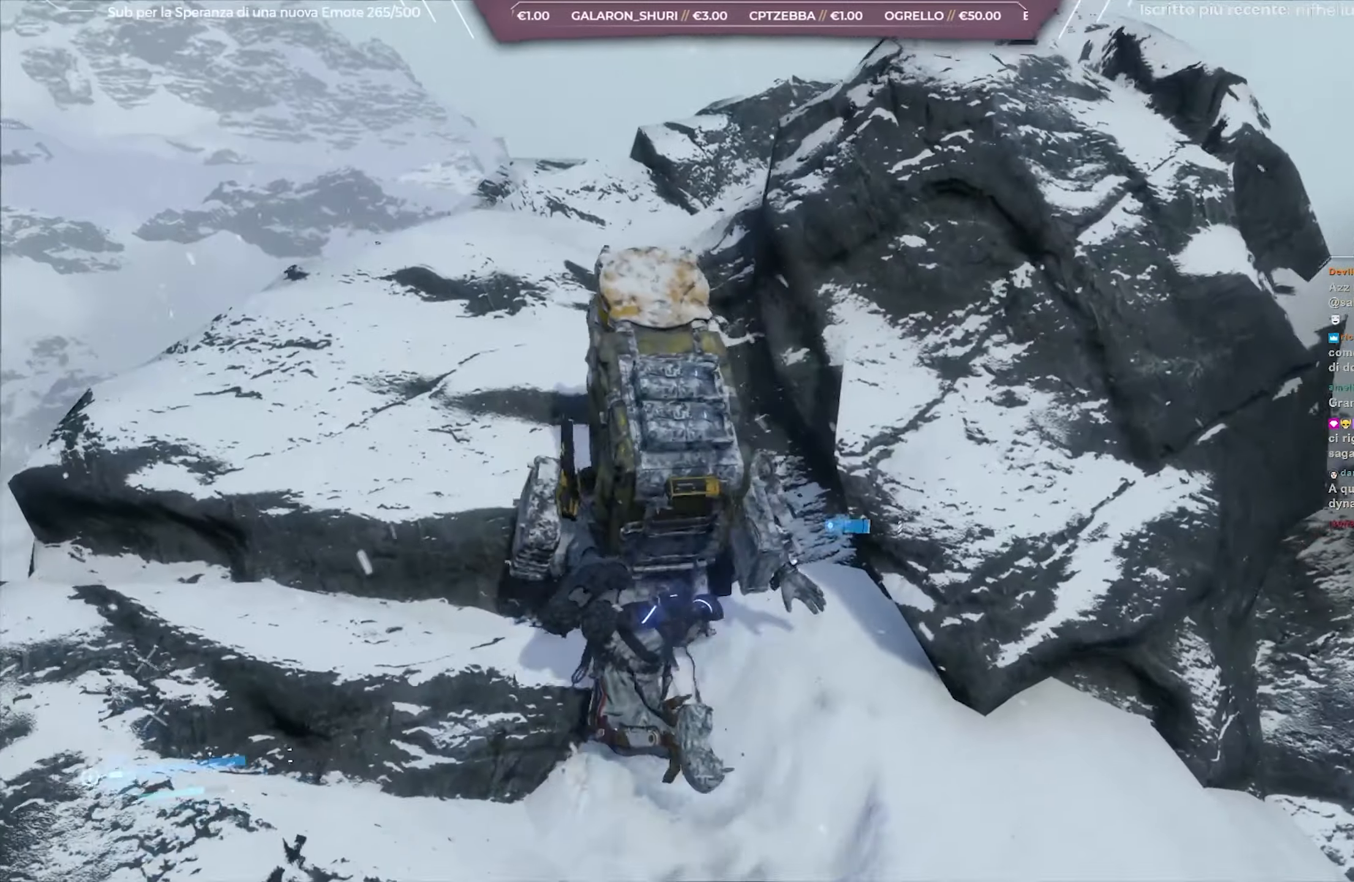
{"buttons": [], "left_stick": "up", "right_stick": "center", "events": [[100, "left_stick", "up"], [267, "right_stick", "down"], [483, "right_stick", "center"]]}
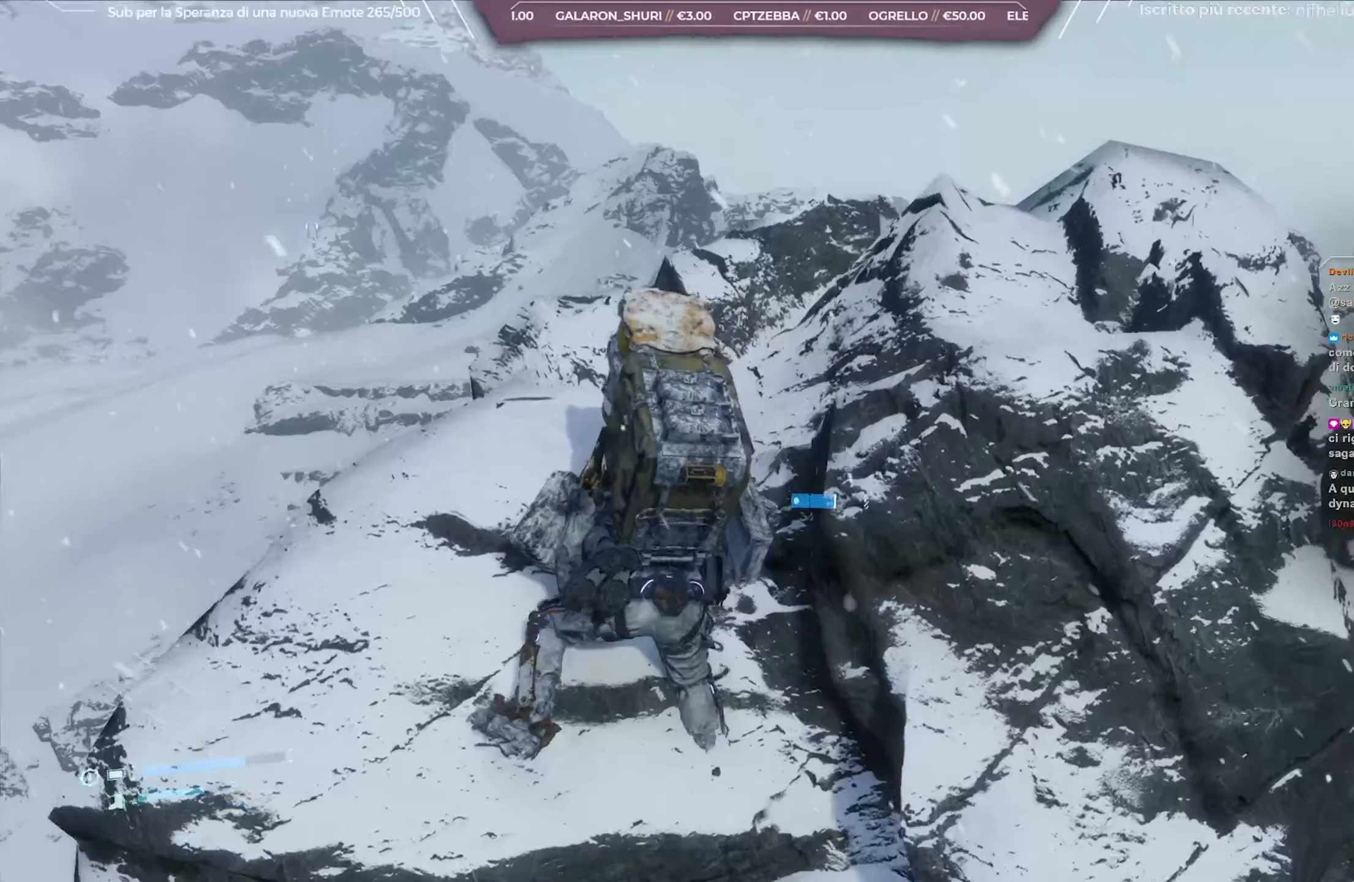
{"buttons": [], "left_stick": "up", "right_stick": "right", "events": [[300, "right_stick", "right"]]}
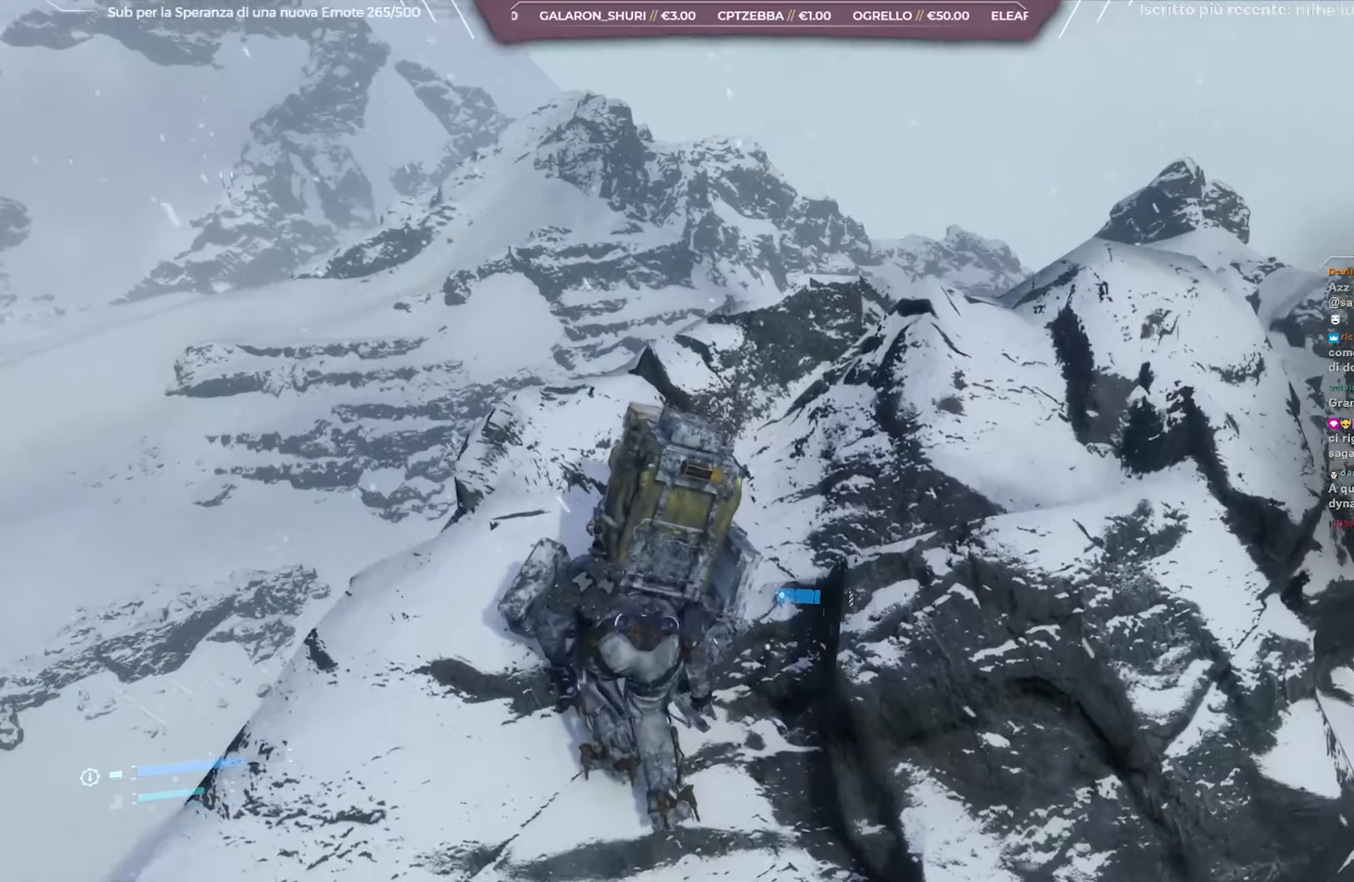
{"buttons": [], "left_stick": "up-right", "right_stick": "right", "events": [[33, "right_stick", "center"], [117, "left_stick", "up-right"], [367, "right_stick", "right"]]}
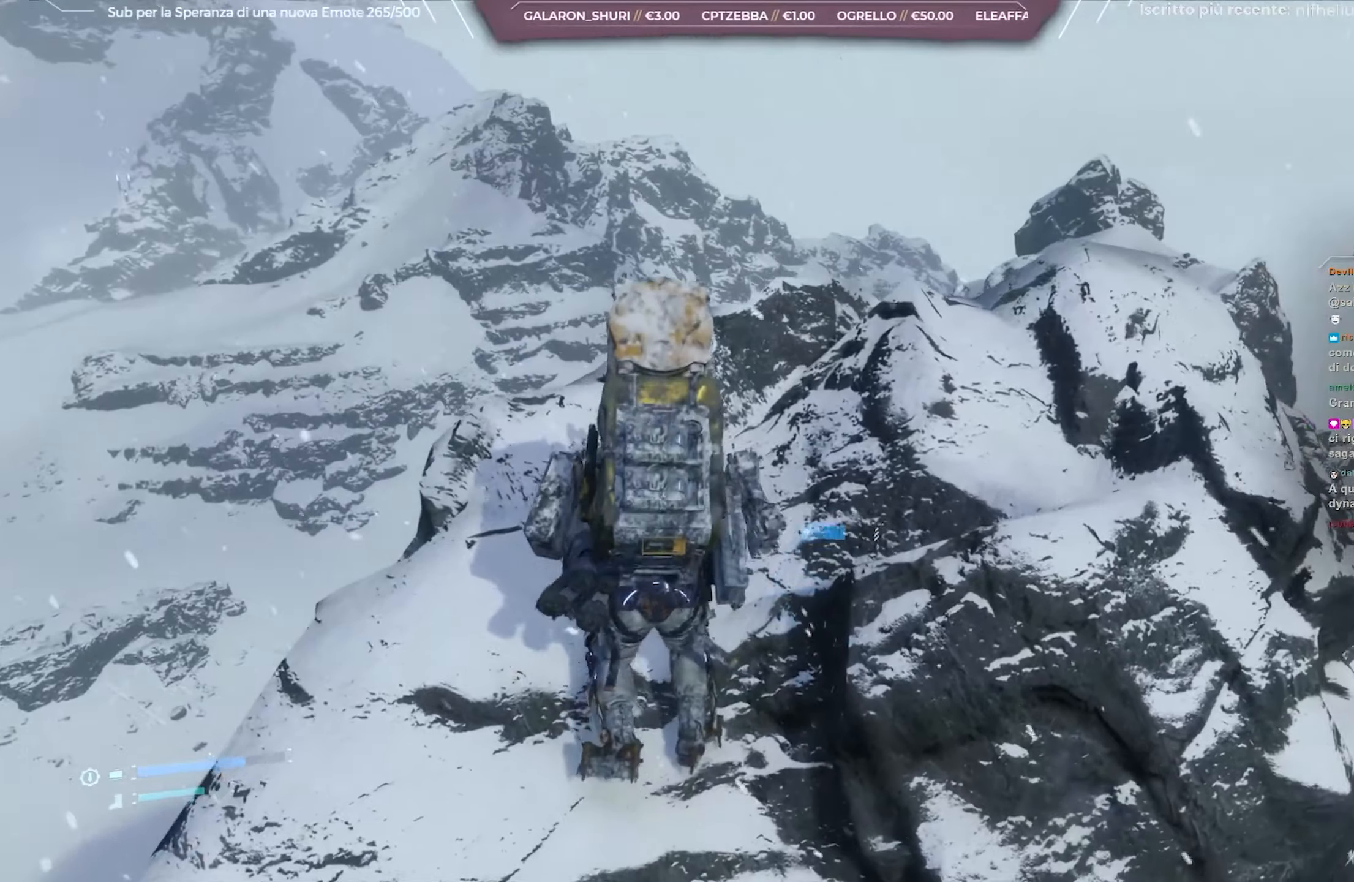
{"buttons": [], "left_stick": "up-right", "right_stick": "center", "events": [[67, "left_stick", "up"], [150, "right_stick", "center"], [417, "left_stick", "up-right"]]}
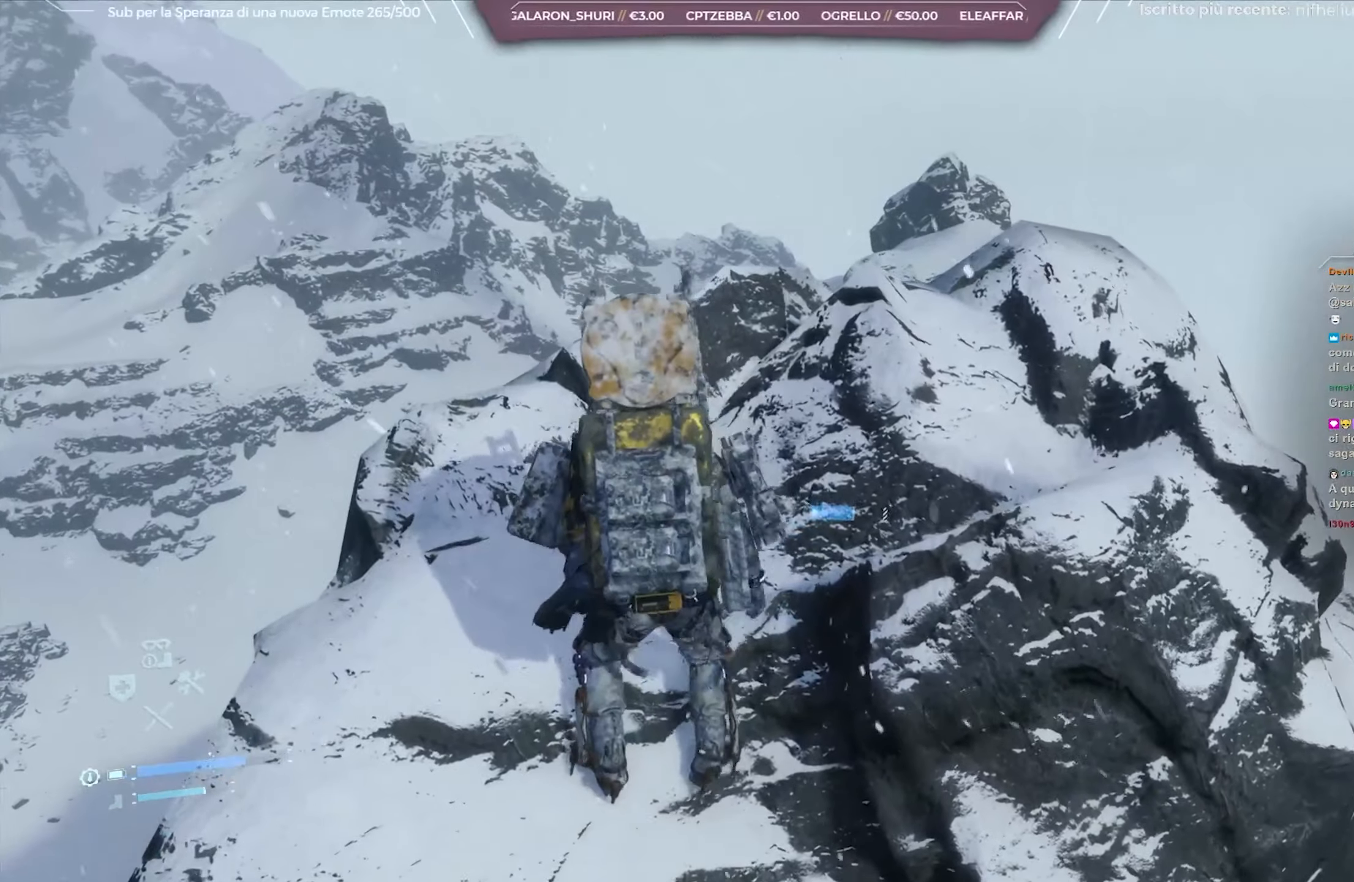
{"buttons": [], "left_stick": "center", "right_stick": "center", "events": [[267, "left_stick", "center"]]}
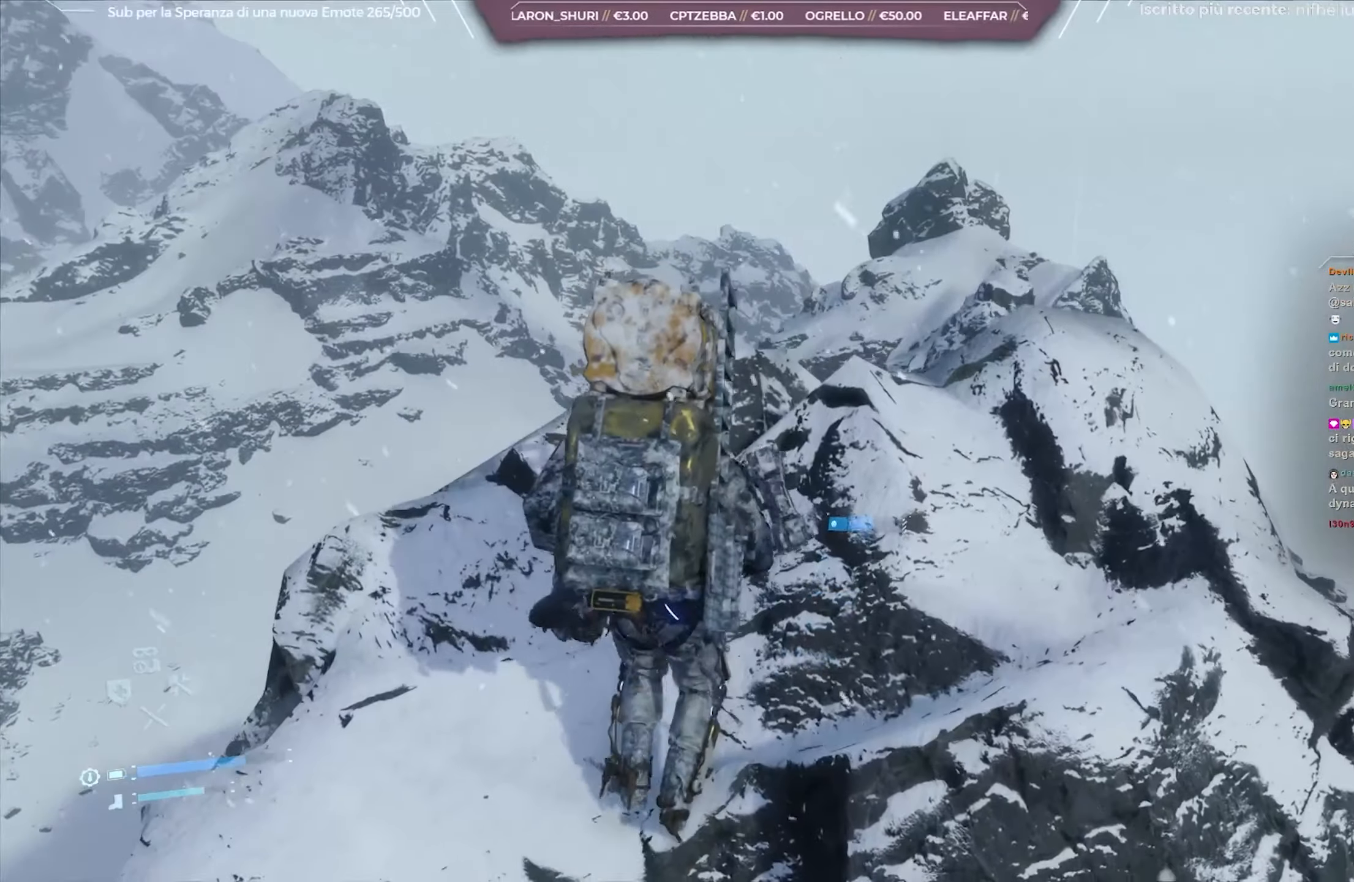
{"buttons": [], "left_stick": "center", "right_stick": "center", "events": [[83, "DPAD_RIGHT", "down"], [183, "DPAD_RIGHT", "up"]]}
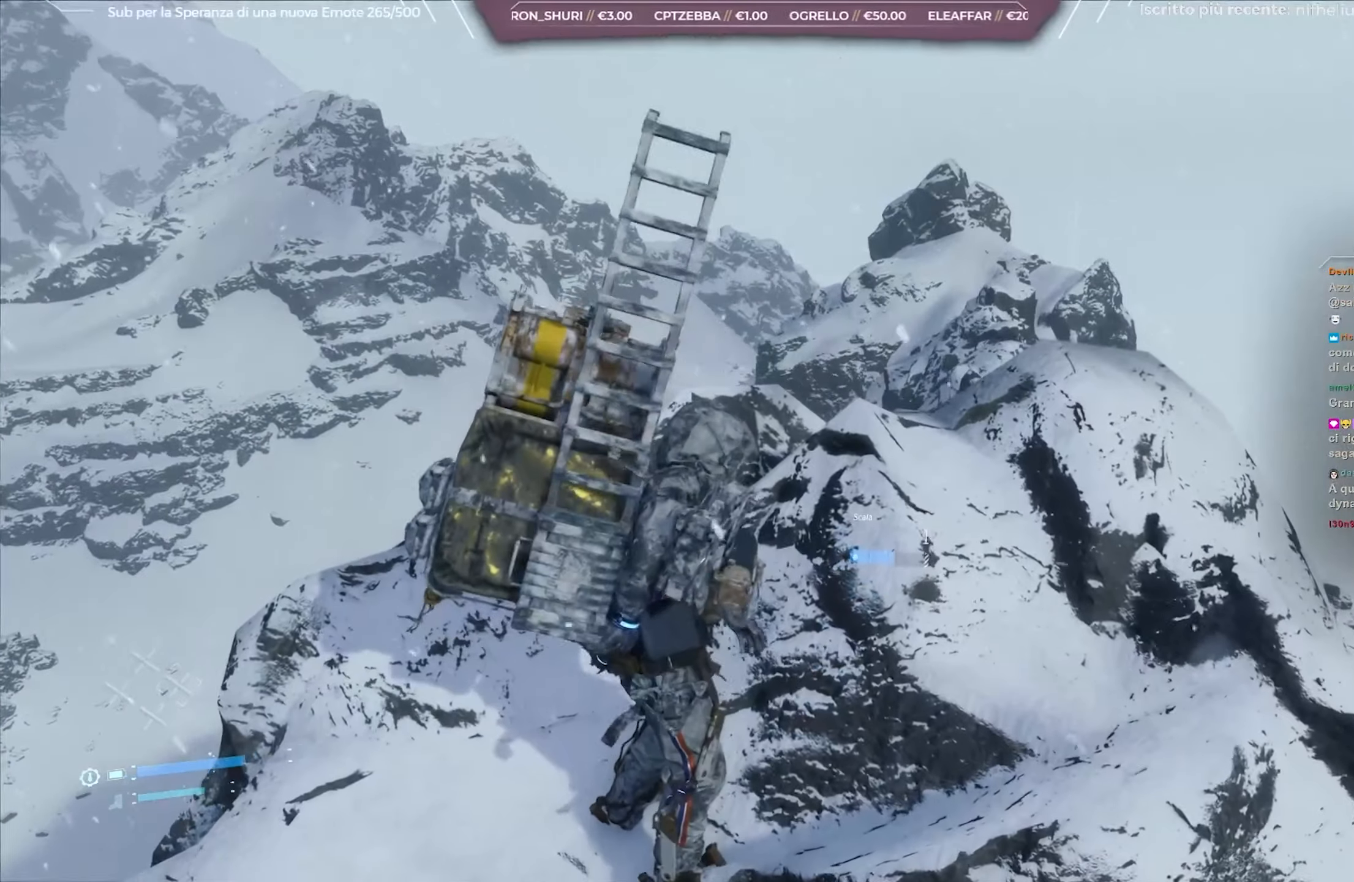
{"buttons": ["L2"], "left_stick": "center", "right_stick": "right", "events": [[67, "right_stick", "right"], [317, "L2", "down"]]}
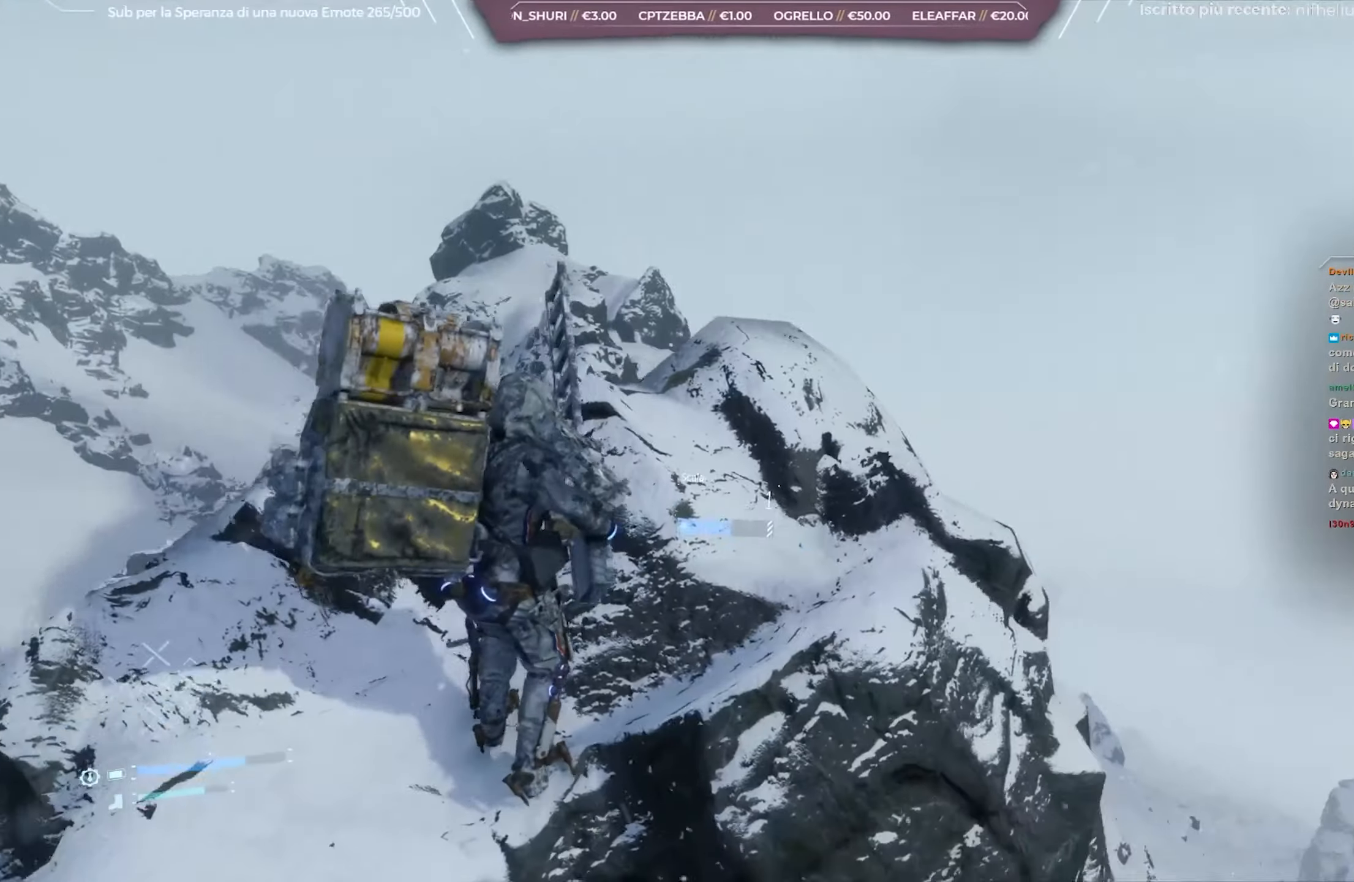
{"buttons": ["DPAD_RIGHT"], "left_stick": "center", "right_stick": "center", "events": [[283, "L2", "up"], [300, "right_stick", "center"], [483, "DPAD_RIGHT", "down"]]}
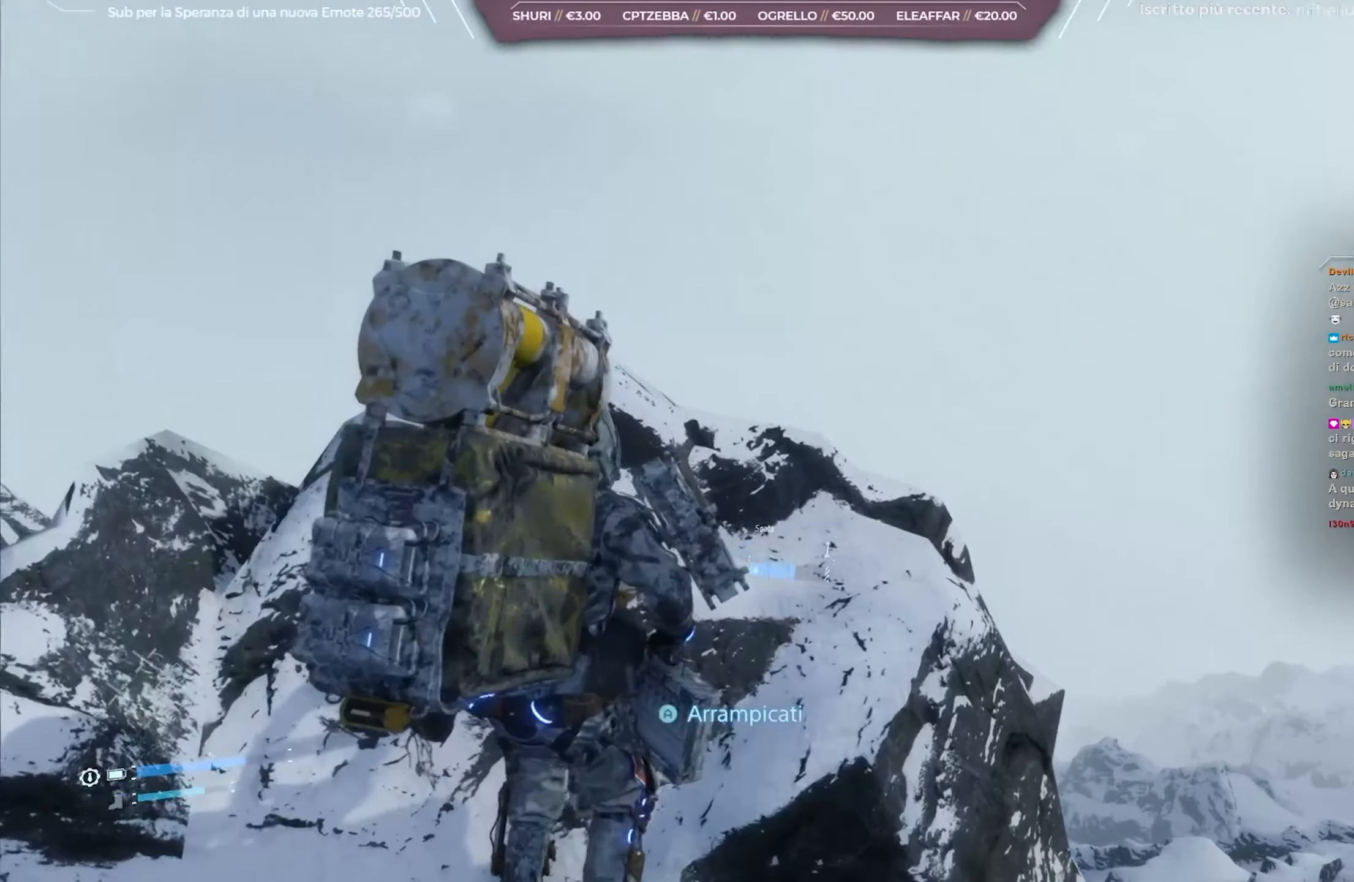
{"buttons": ["DPAD_RIGHT"], "left_stick": "center", "right_stick": "center", "events": [[100, "DPAD_RIGHT", "up"], [467, "DPAD_RIGHT", "down"]]}
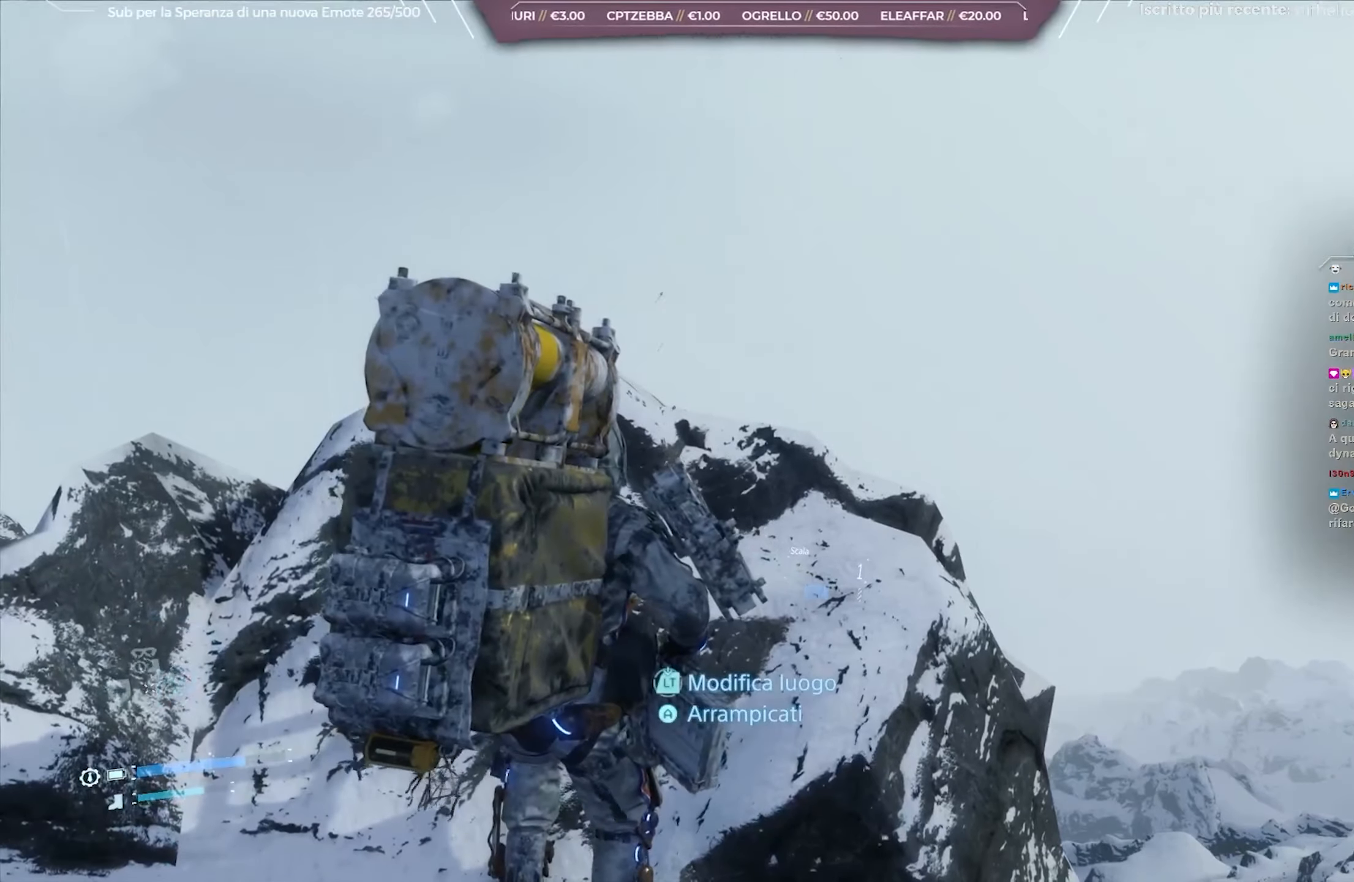
{"buttons": ["DPAD_RIGHT"], "left_stick": "center", "right_stick": "center", "events": []}
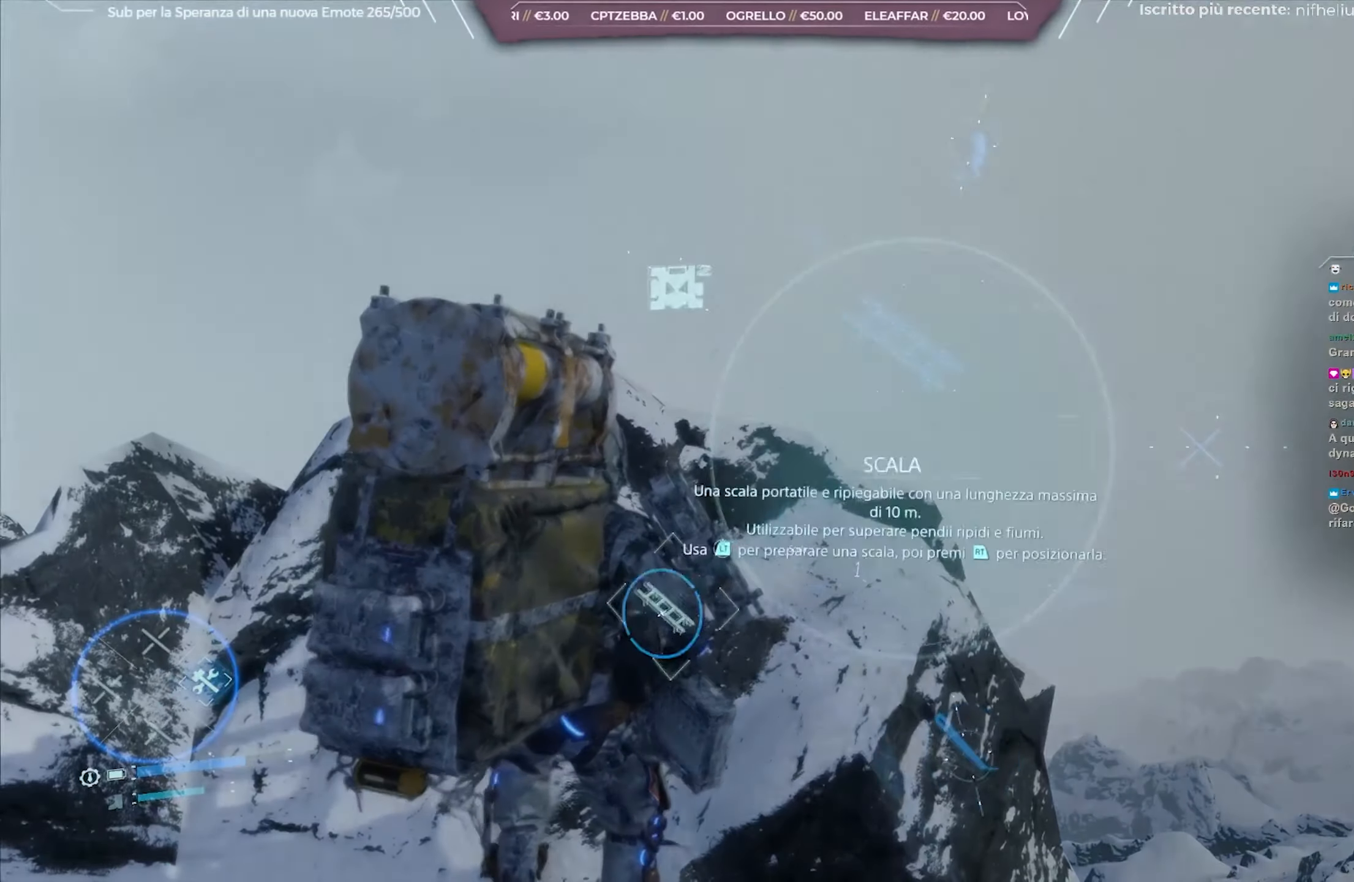
{"buttons": ["DPAD_RIGHT"], "left_stick": "center", "right_stick": "center", "events": [[250, "right_stick", "up-left"], [433, "right_stick", "center"]]}
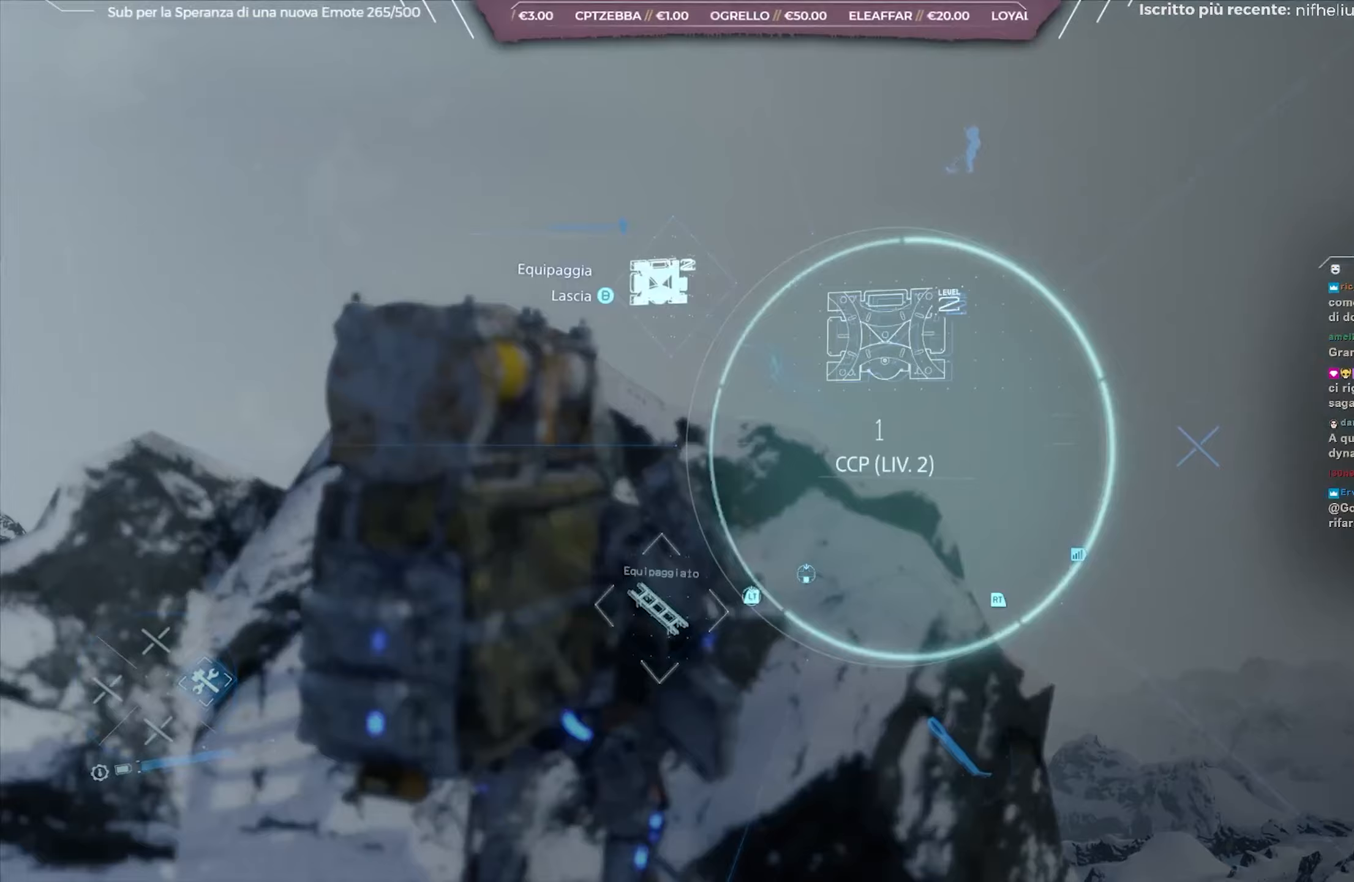
{"buttons": [], "left_stick": "left", "right_stick": "down-right", "events": [[83, "DPAD_RIGHT", "up"], [333, "left_stick", "left"], [483, "right_stick", "down-right"]]}
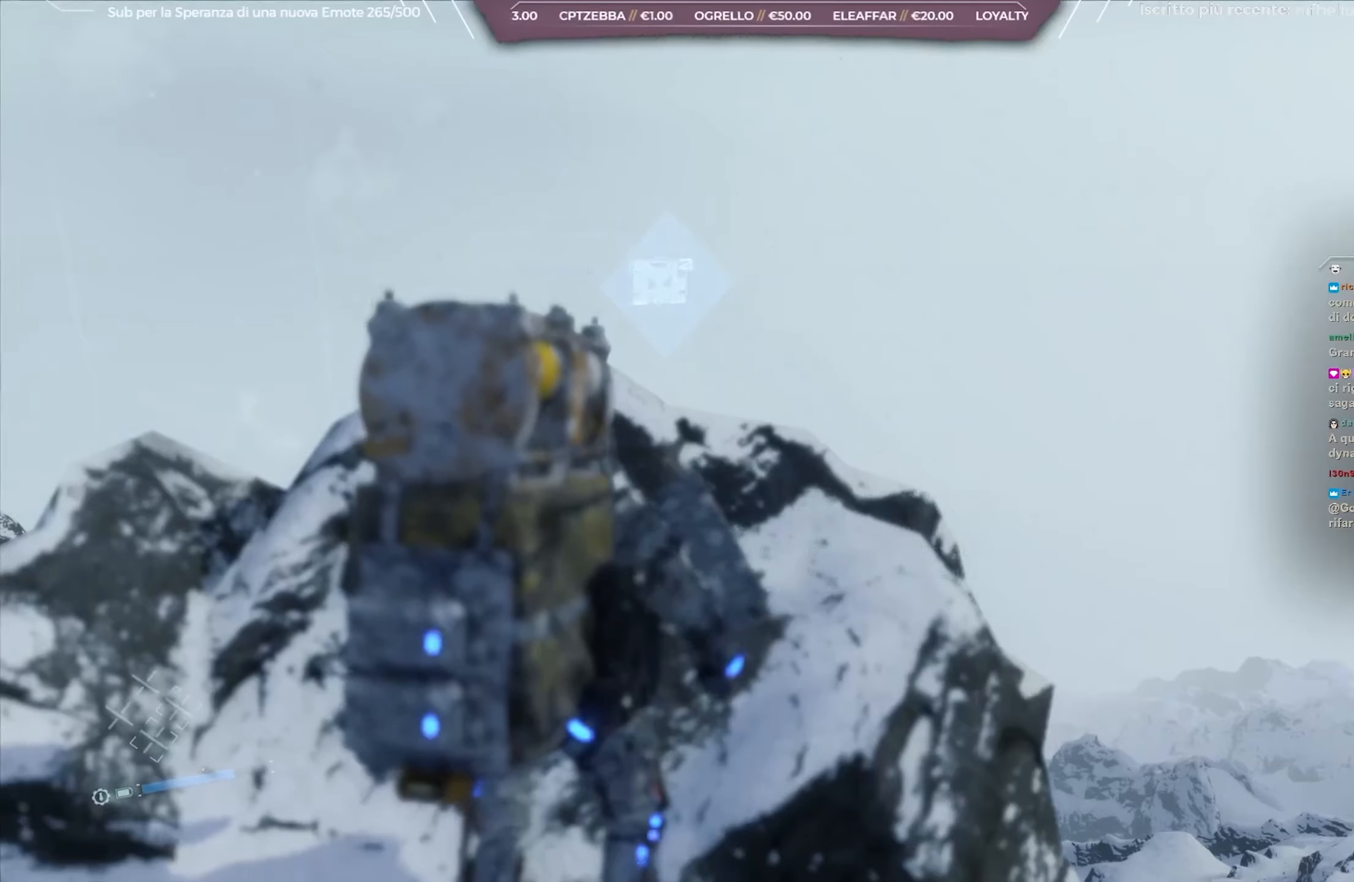
{"buttons": ["L2"], "left_stick": "left", "right_stick": "right", "events": [[433, "right_stick", "right"], [450, "L2", "down"]]}
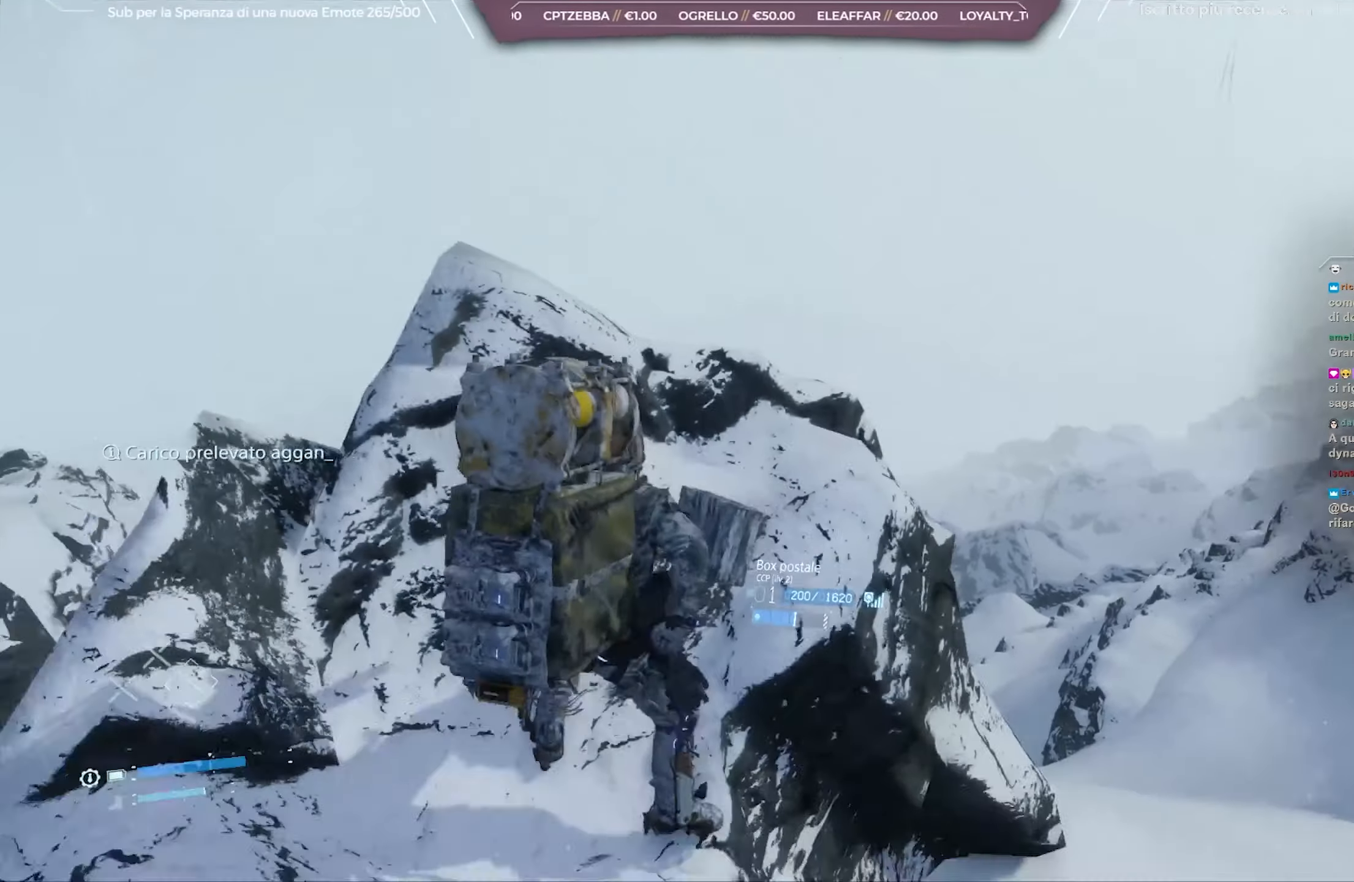
{"buttons": ["L2"], "left_stick": "left", "right_stick": "right", "events": []}
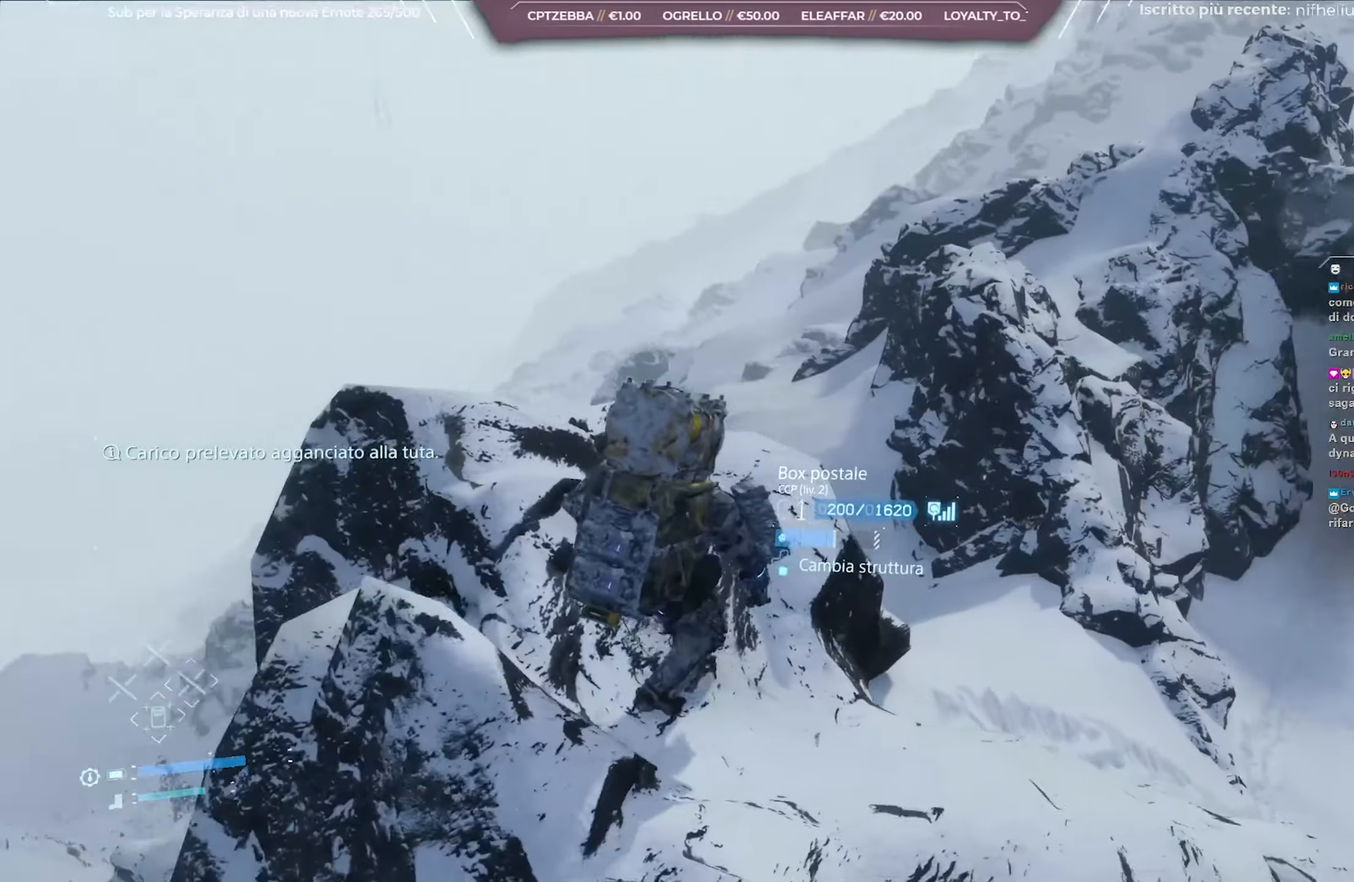
{"buttons": ["L2"], "left_stick": "center", "right_stick": "up-right", "events": [[150, "right_stick", "up-right"], [283, "left_stick", "center"]]}
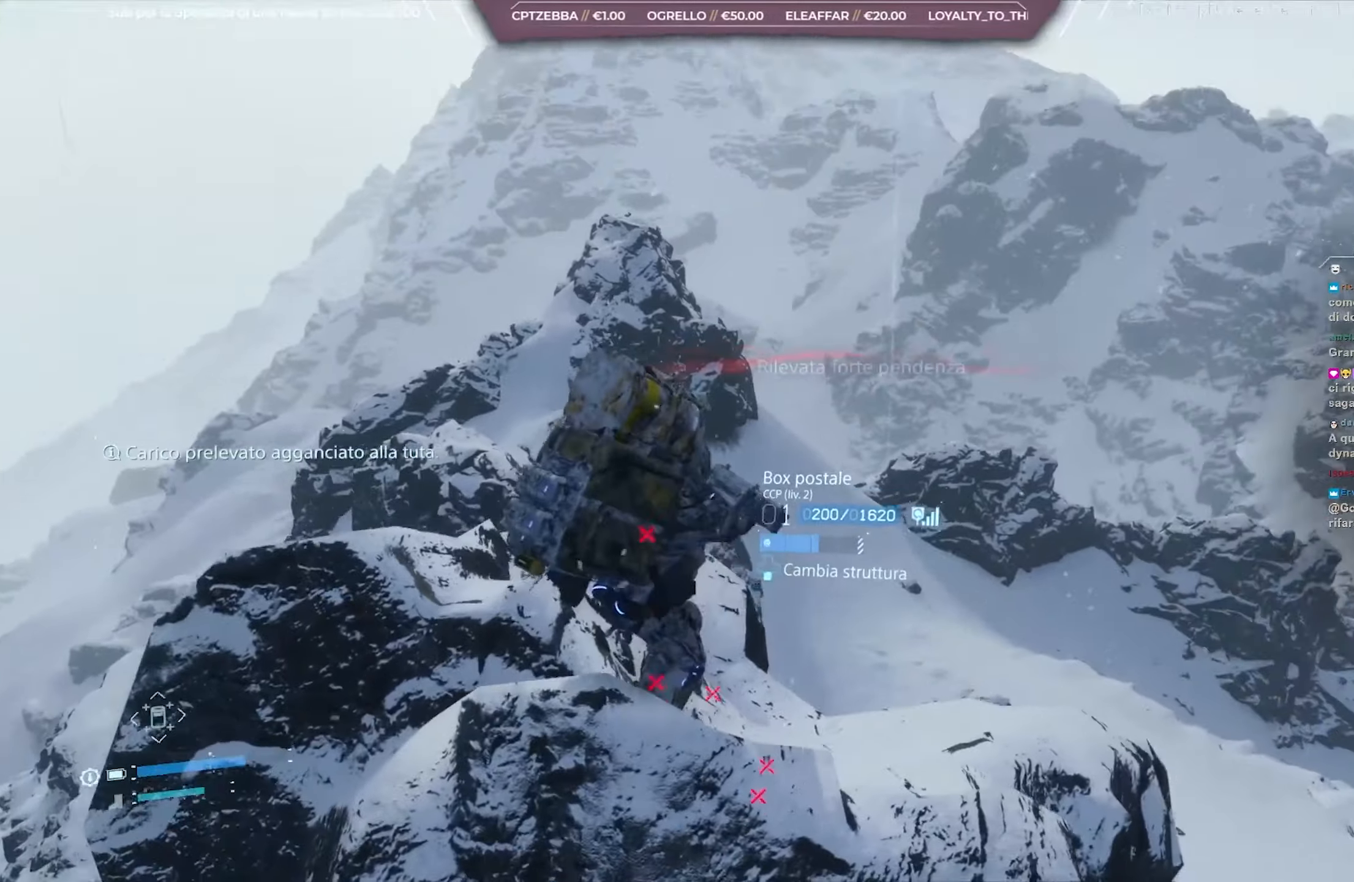
{"buttons": ["L2"], "left_stick": "center", "right_stick": "center", "events": [[200, "right_stick", "center"]]}
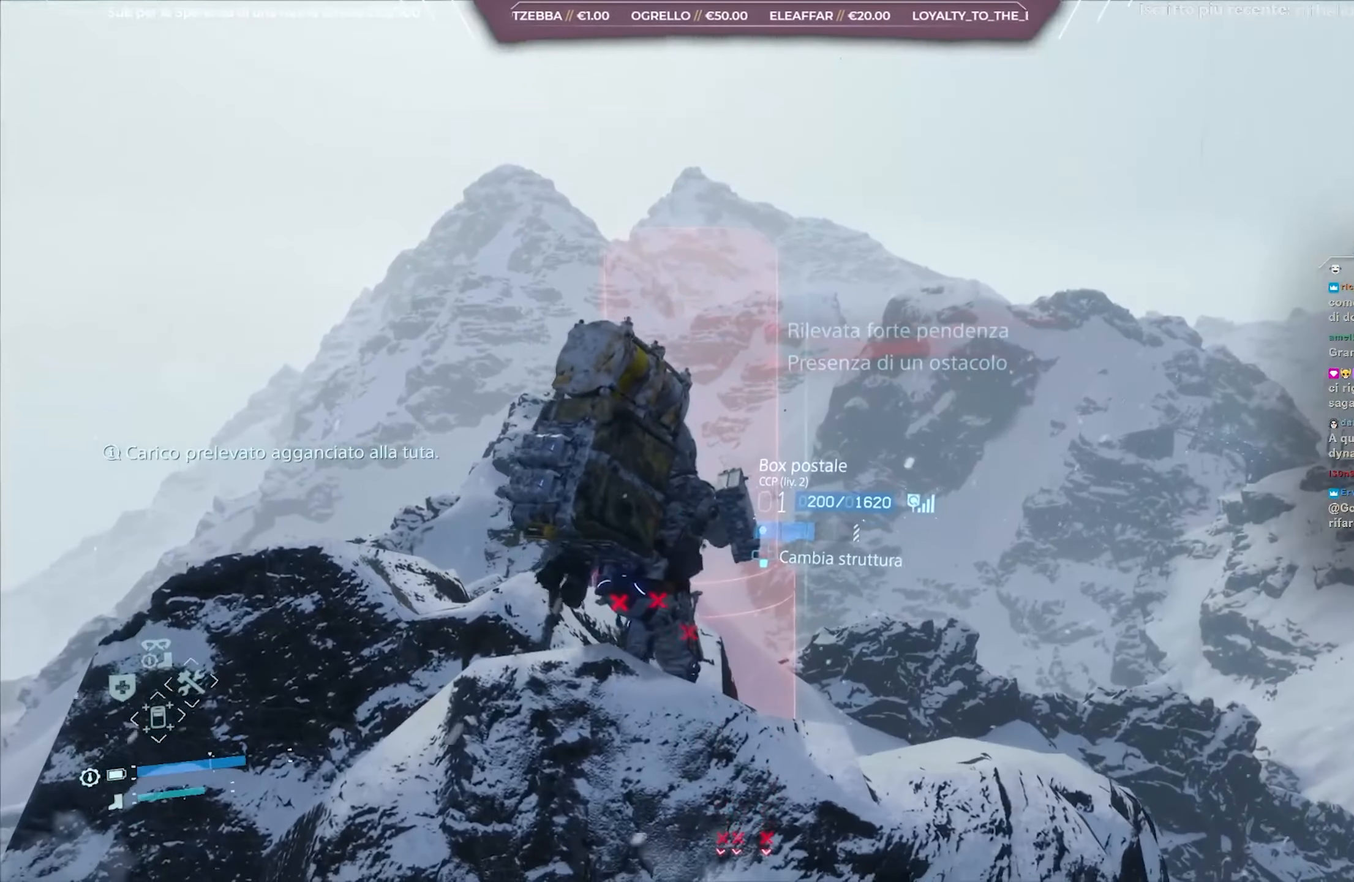
{"buttons": ["L2"], "left_stick": "center", "right_stick": "down-left", "events": [[267, "DPAD_DOWN", "down"], [333, "DPAD_DOWN", "up"], [400, "right_stick", "down-left"]]}
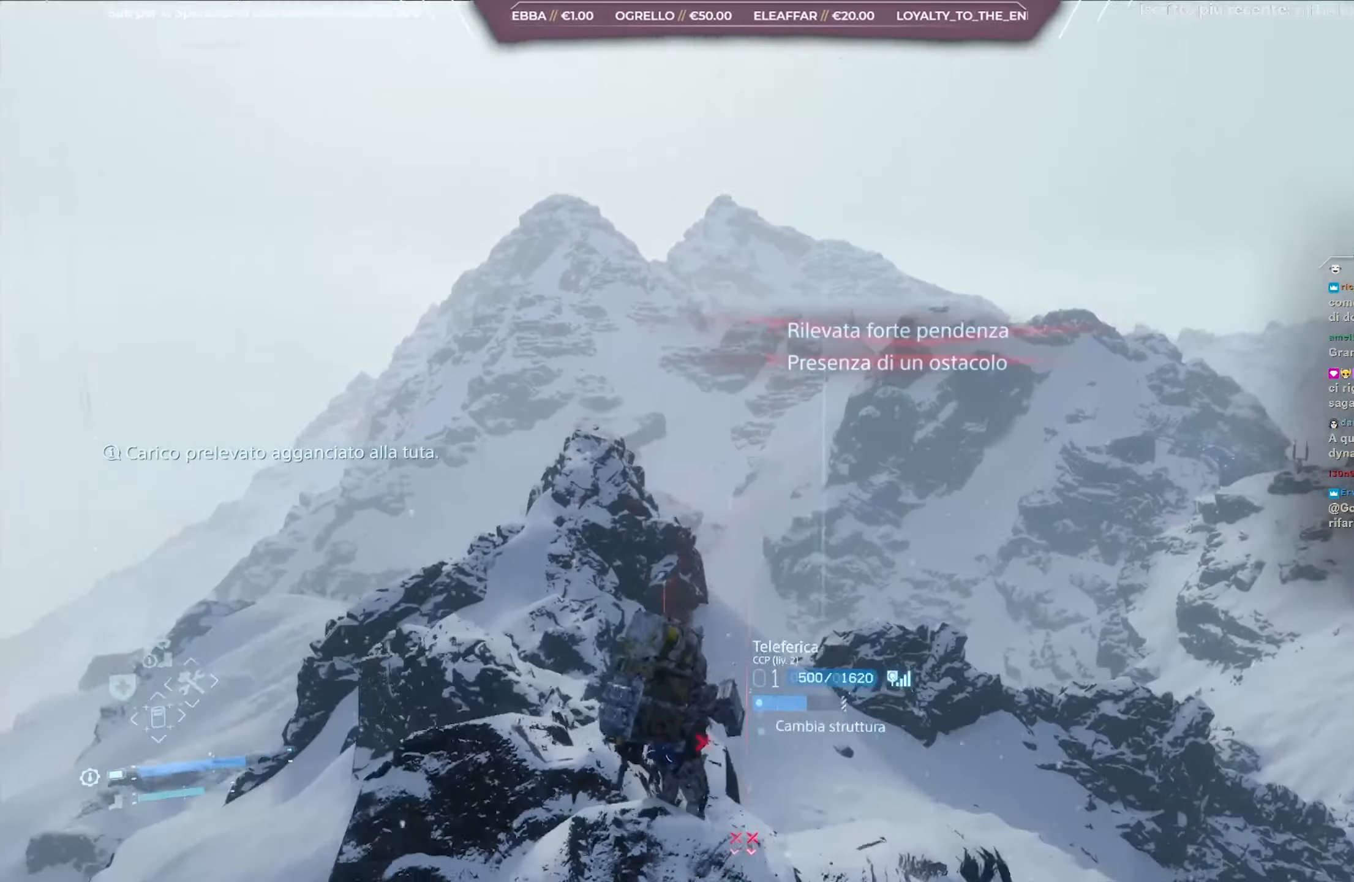
{"buttons": ["L2"], "left_stick": "center", "right_stick": "down-left", "events": []}
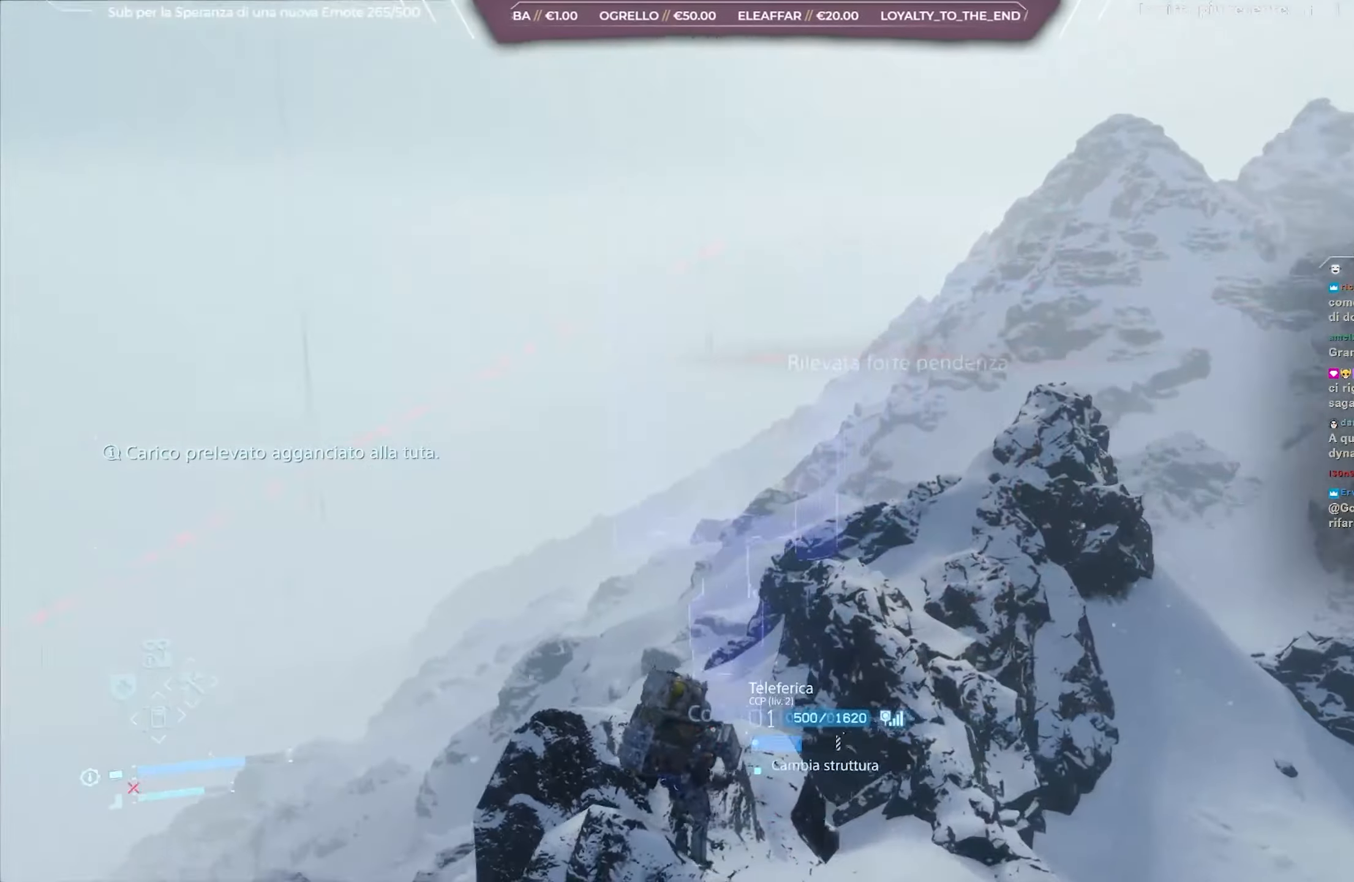
{"buttons": ["L2"], "left_stick": "right", "right_stick": "down-left", "events": [[133, "left_stick", "right"]]}
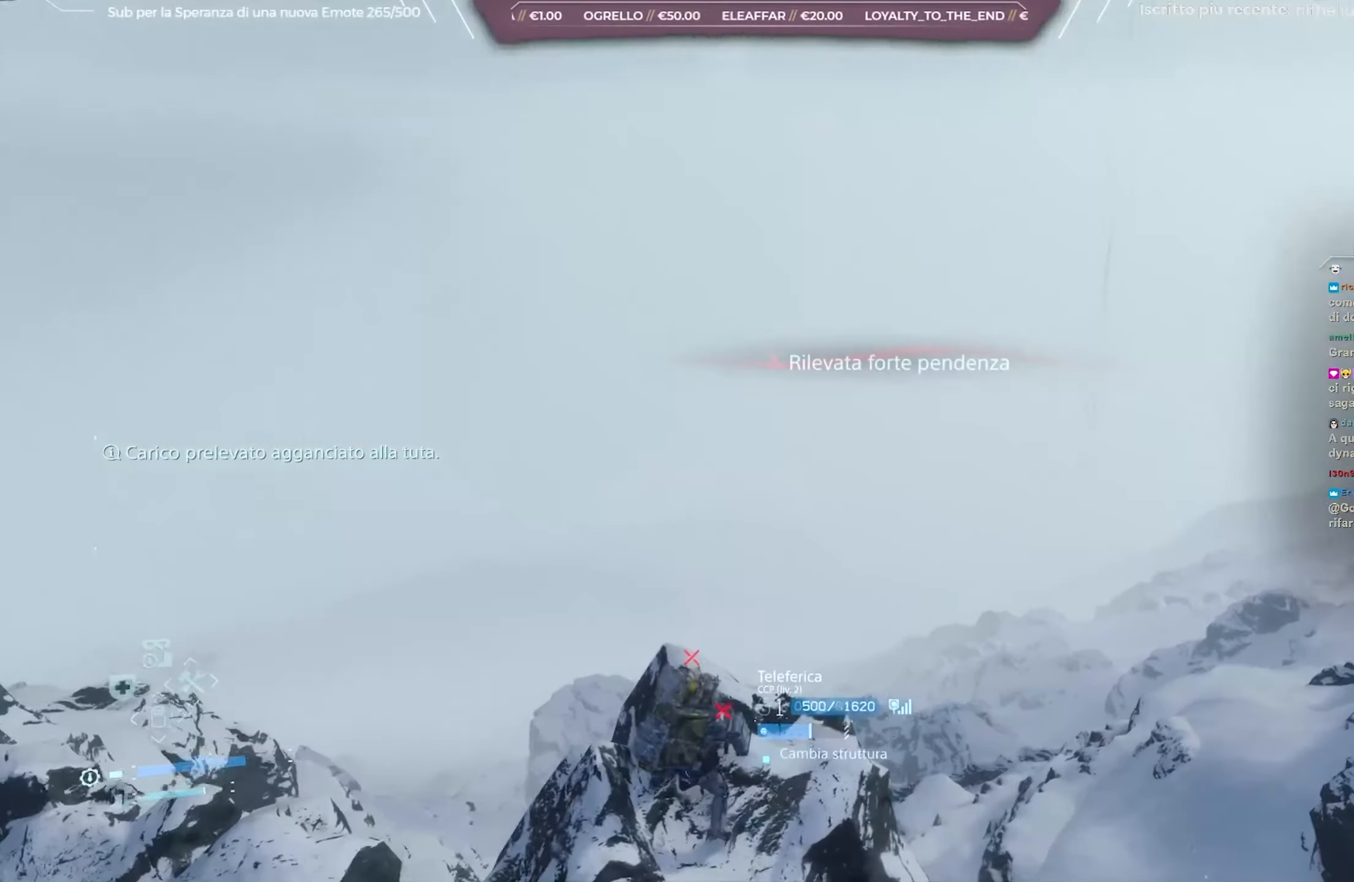
{"buttons": ["L2"], "left_stick": "down-left", "right_stick": "down-left", "events": [[200, "left_stick", "center"], [300, "left_stick", "down-left"]]}
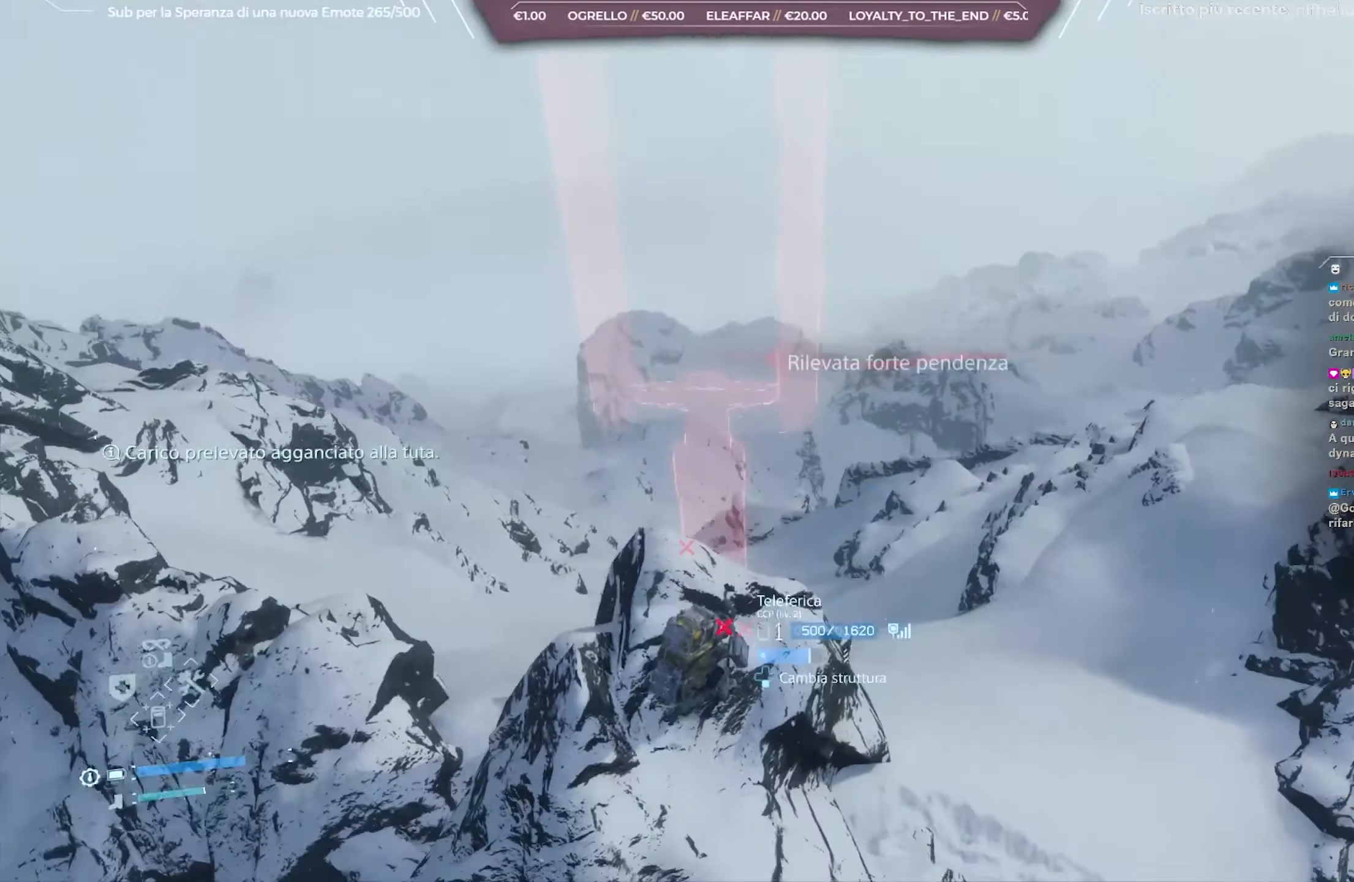
{"buttons": ["L2"], "left_stick": "down-left", "right_stick": "center", "events": [[83, "left_stick", "down"], [200, "right_stick", "center"], [283, "left_stick", "down-left"]]}
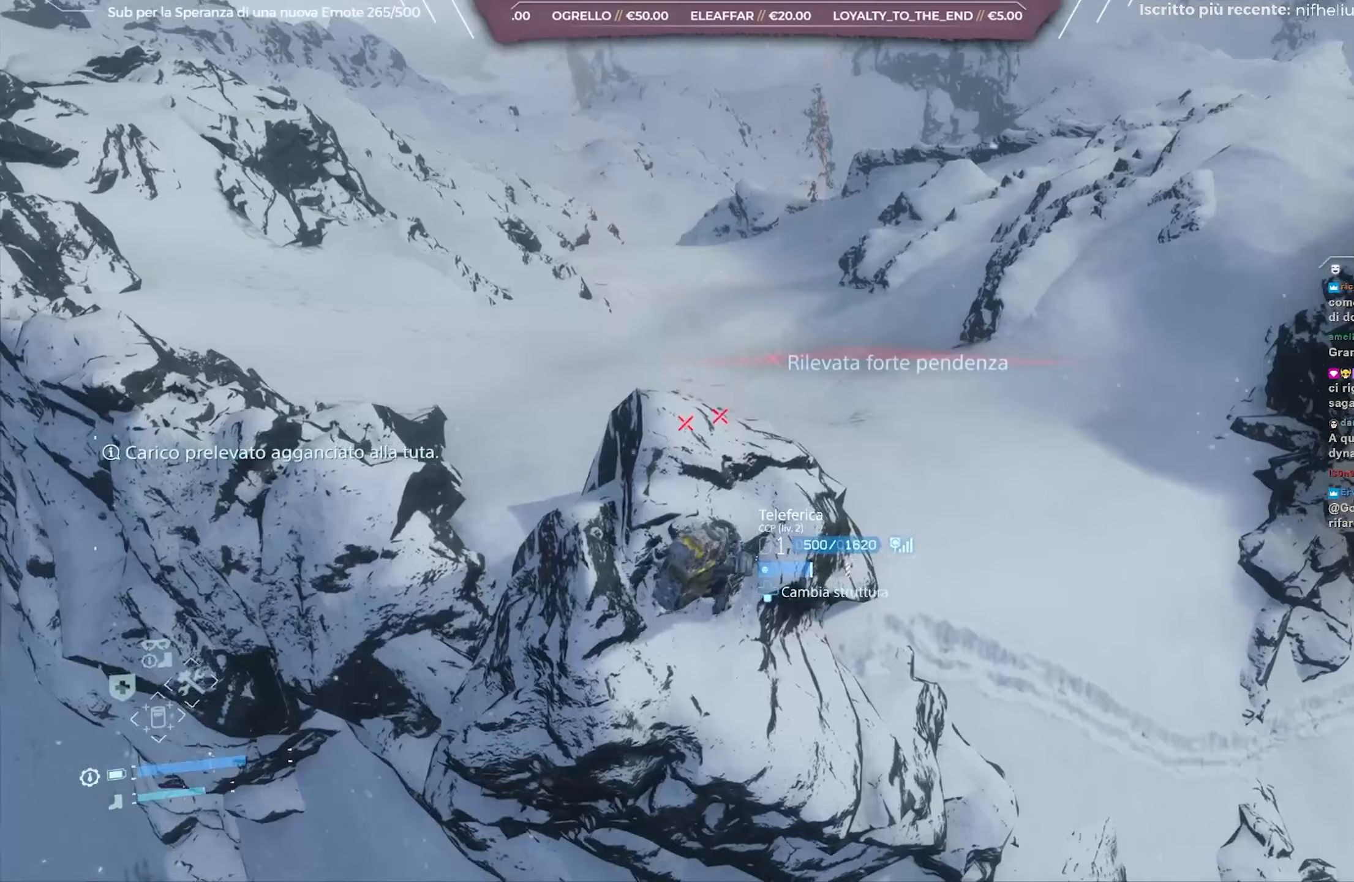
{"buttons": ["L2"], "left_stick": "center", "right_stick": "center", "events": [[467, "left_stick", "center"]]}
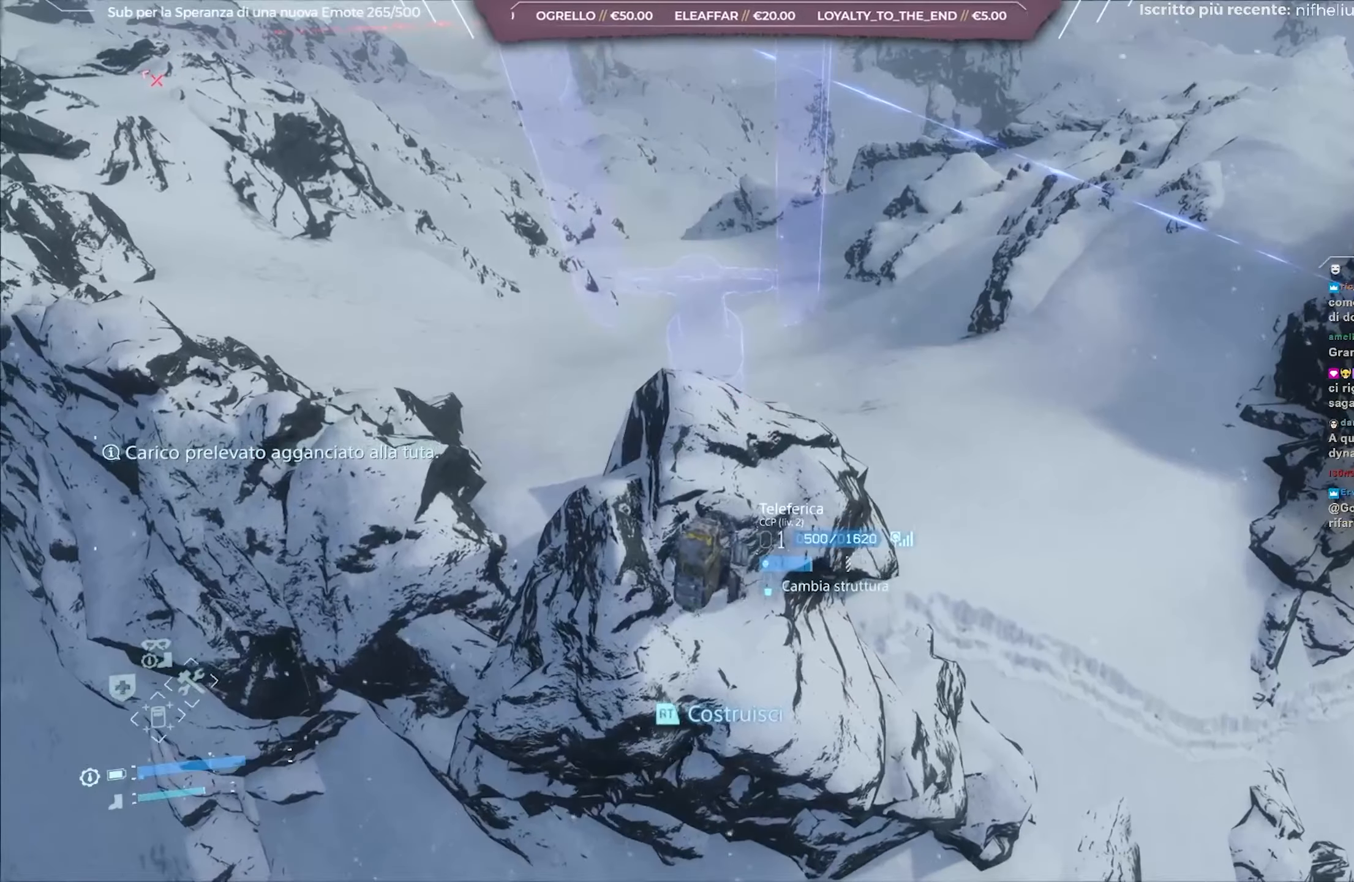
{"buttons": ["L2"], "left_stick": "down-right", "right_stick": "left", "events": [[433, "left_stick", "down-right"], [450, "right_stick", "left"]]}
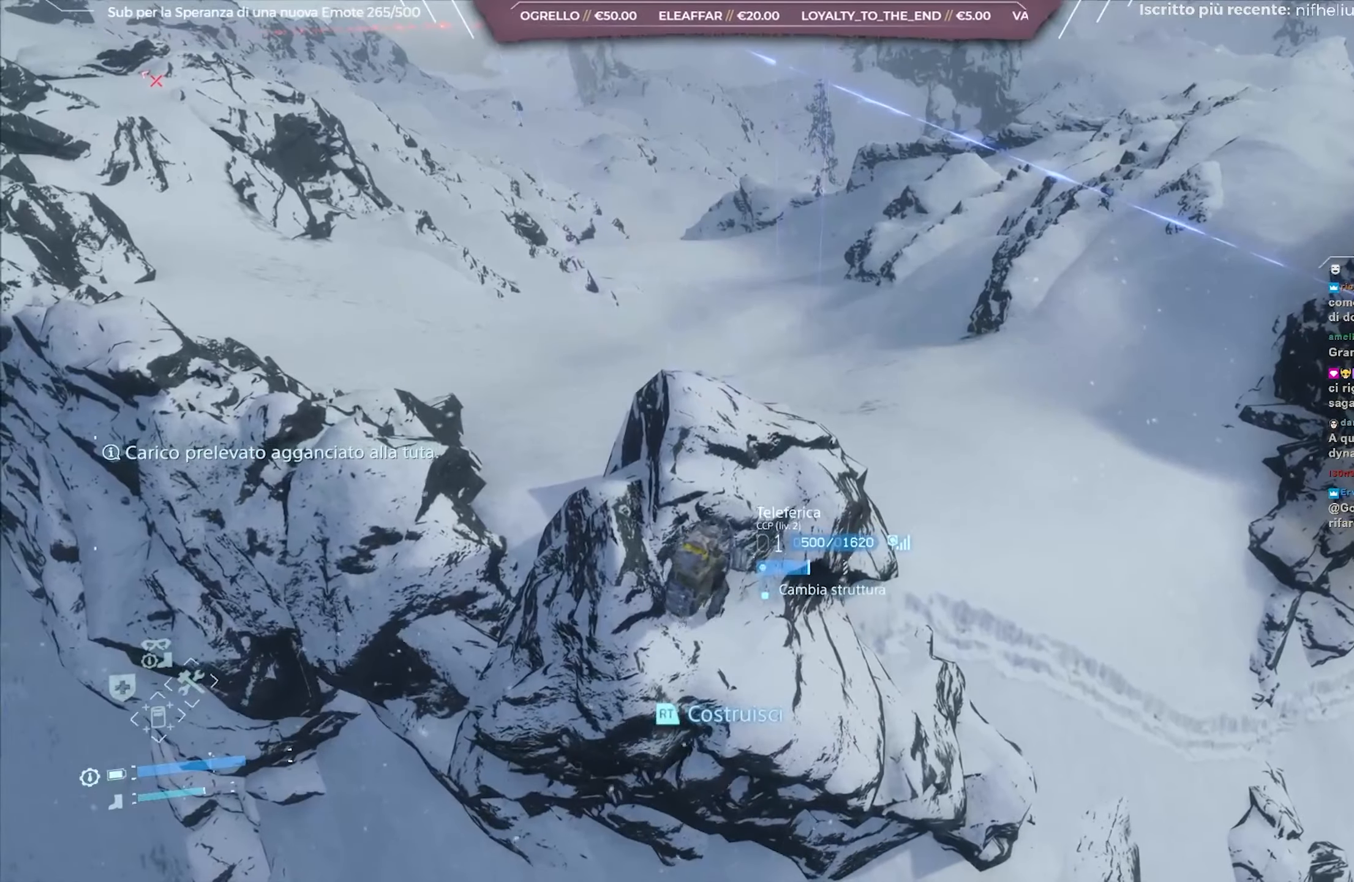
{"buttons": ["L2"], "left_stick": "right", "right_stick": "up-left", "events": [[217, "left_stick", "right"], [383, "right_stick", "up-left"]]}
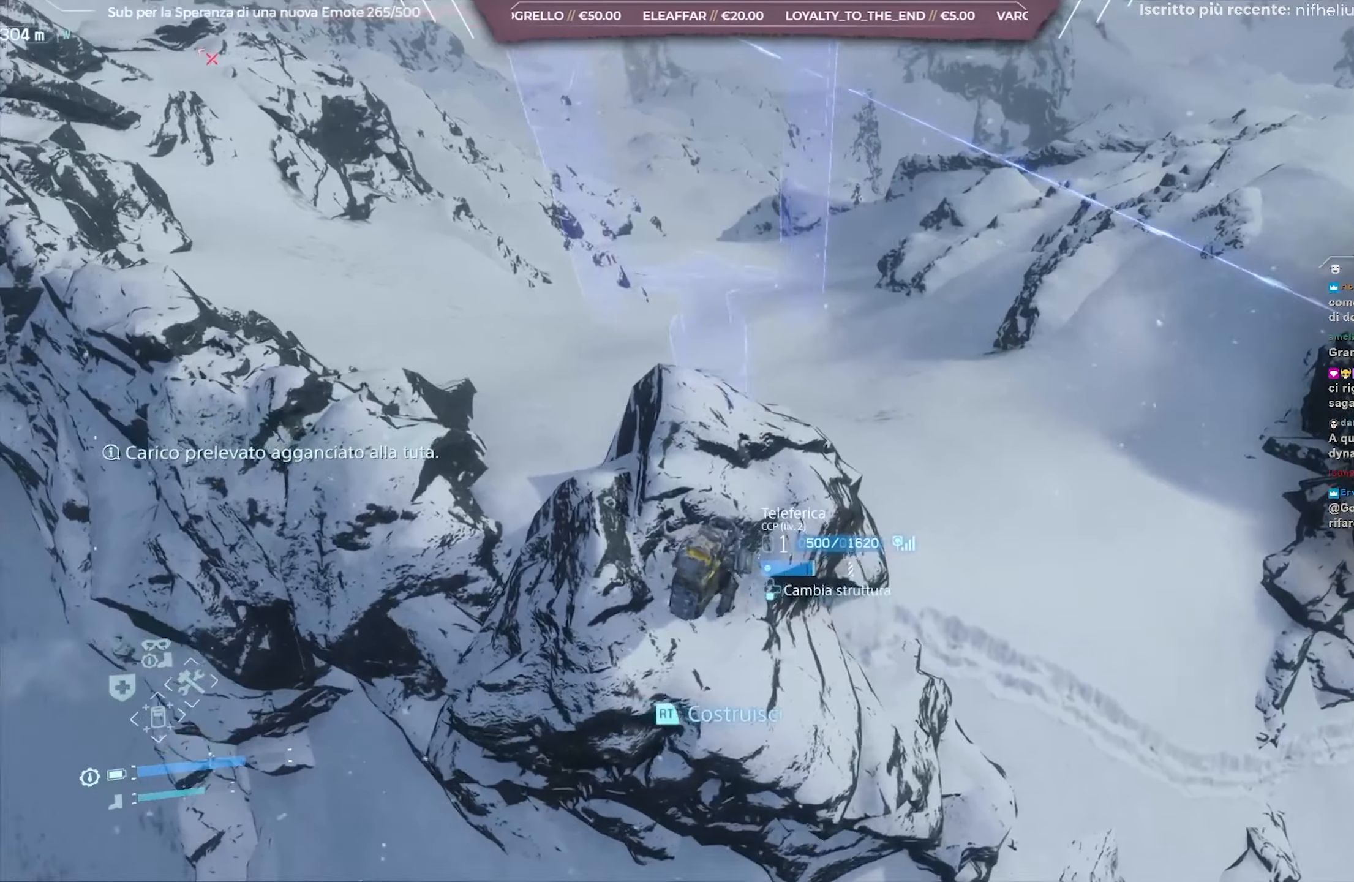
{"buttons": ["L2"], "left_stick": "down-right", "right_stick": "up-left", "events": [[67, "left_stick", "center"], [300, "left_stick", "down-right"]]}